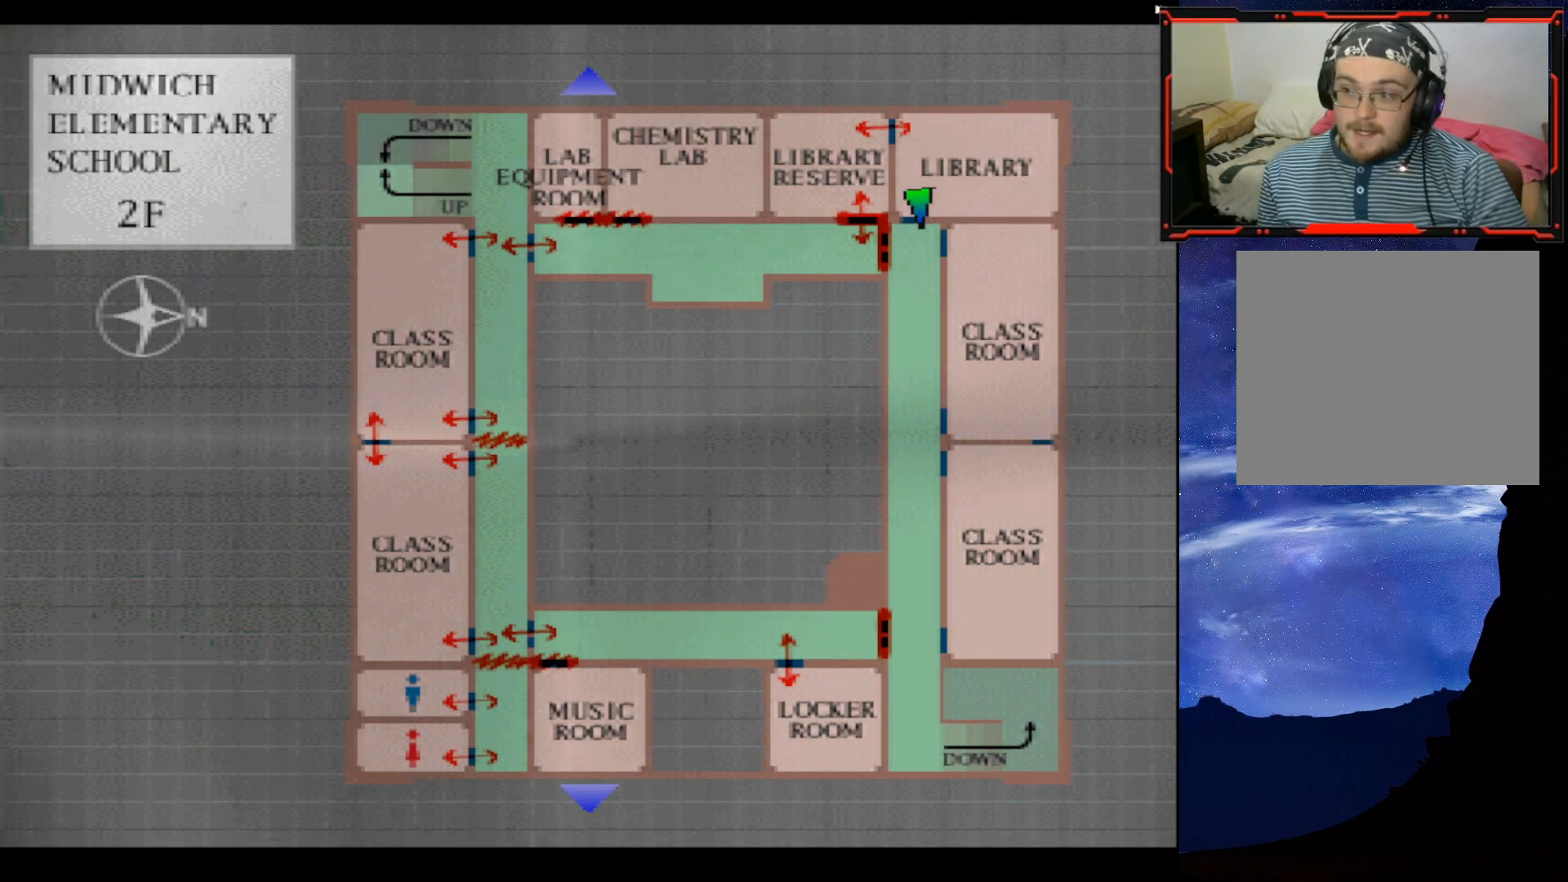
Gameplay with a controller (PlayStation layout); each line is a JSON object with the inputs held at the frame after it. "events" lists button and stick changes between this image and that frame as [ms after this image, input, new state], when the widget could be followed in between. Not read: left_stick.
{"buttons": [], "right_stick": "center", "events": [[17, "CIRCLE", "down"], [150, "CIRCLE", "up"]]}
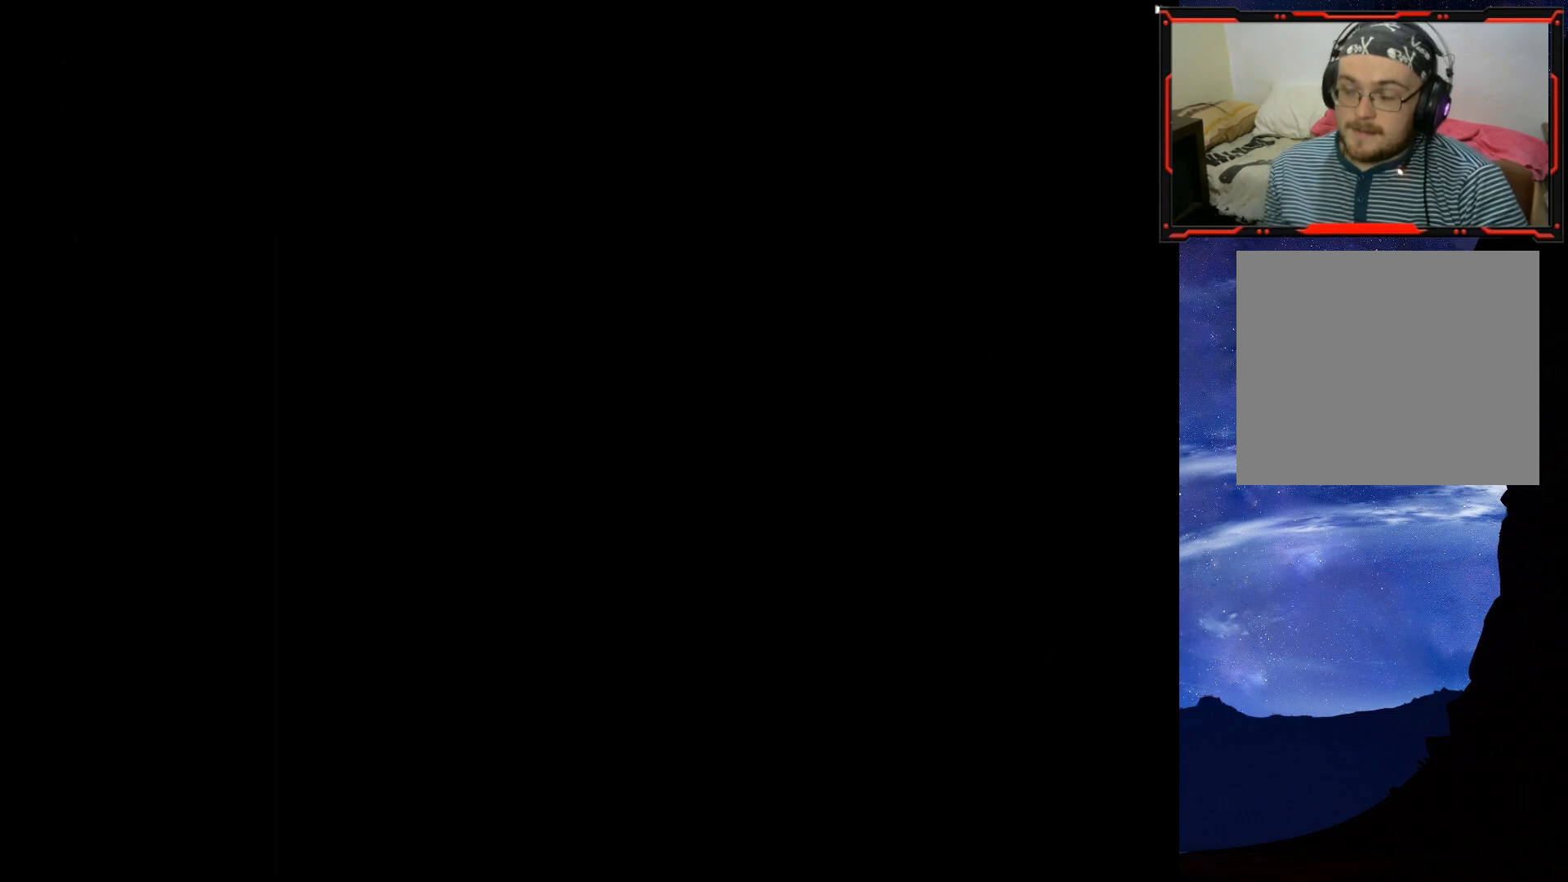
{"buttons": [], "right_stick": "center", "events": []}
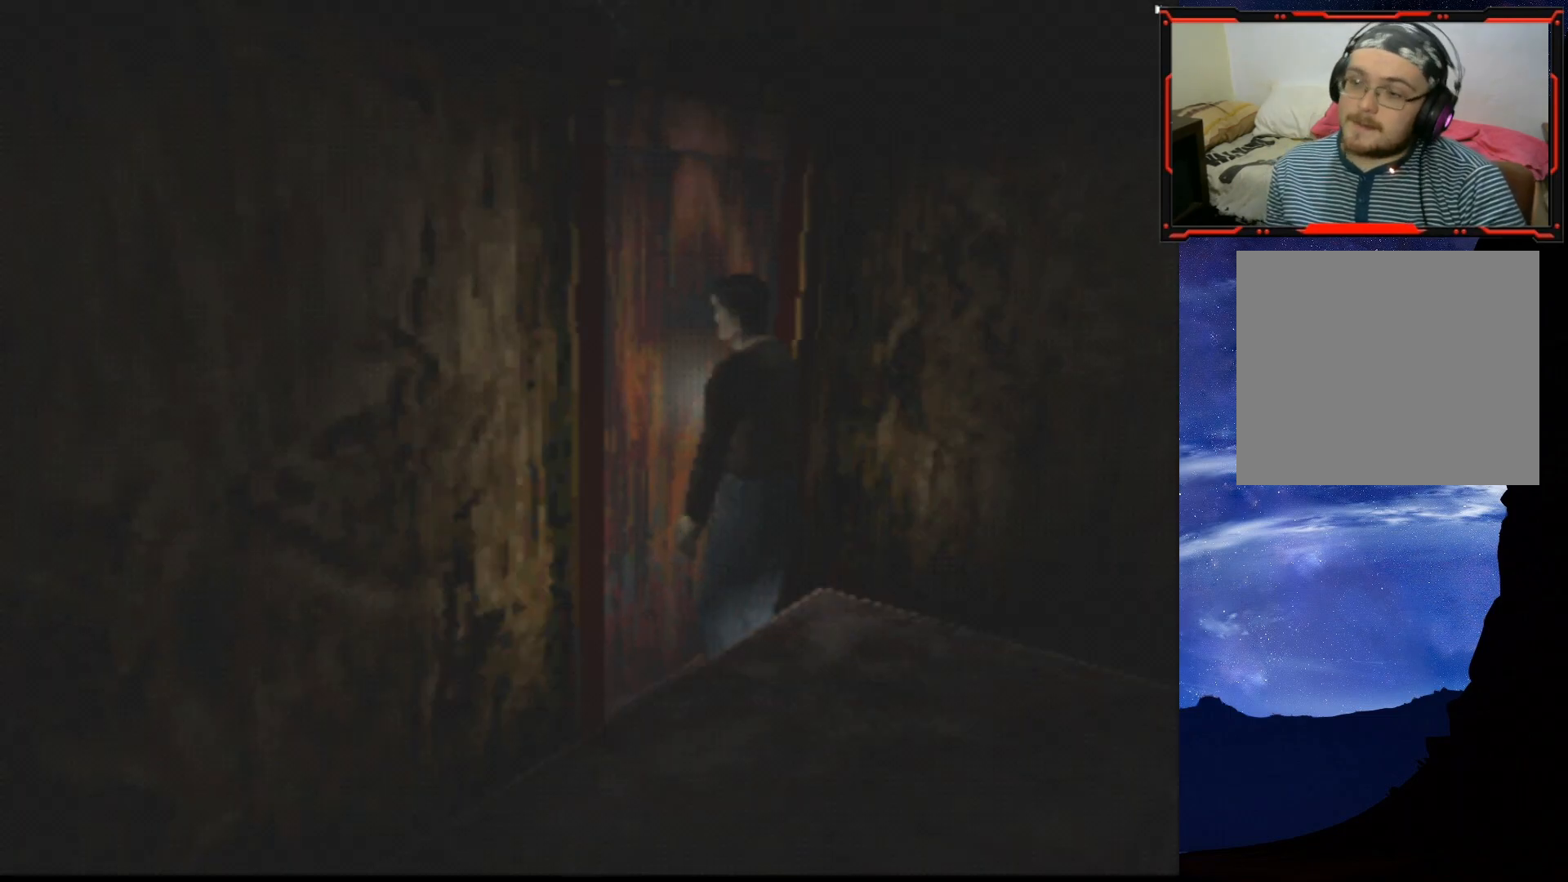
{"buttons": [], "right_stick": "center", "events": [[217, "CROSS", "down"], [367, "CROSS", "up"]]}
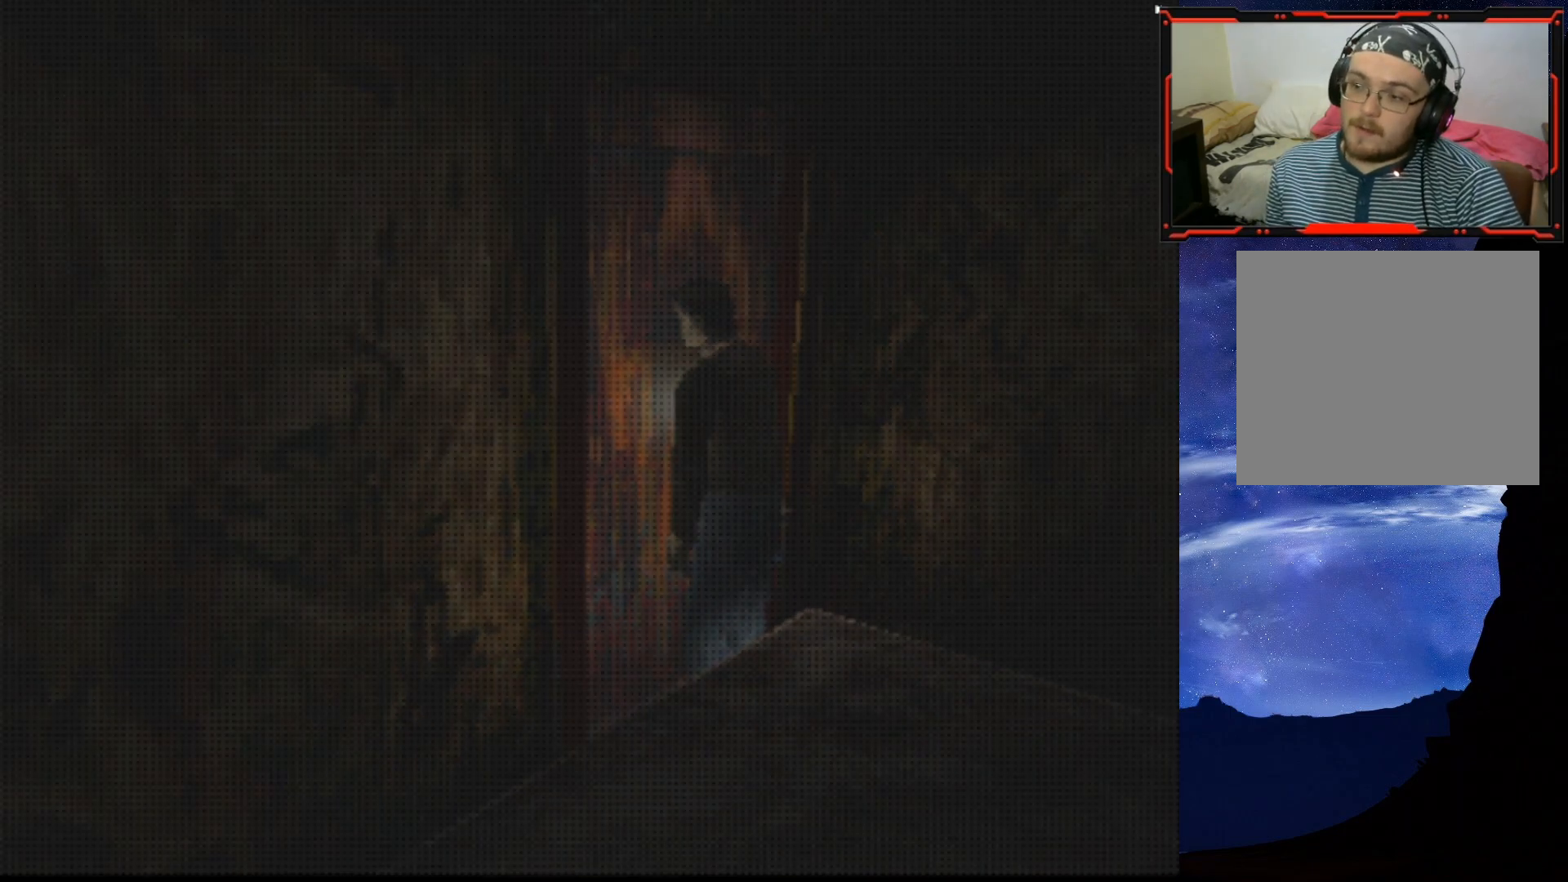
{"buttons": [], "right_stick": "center", "events": []}
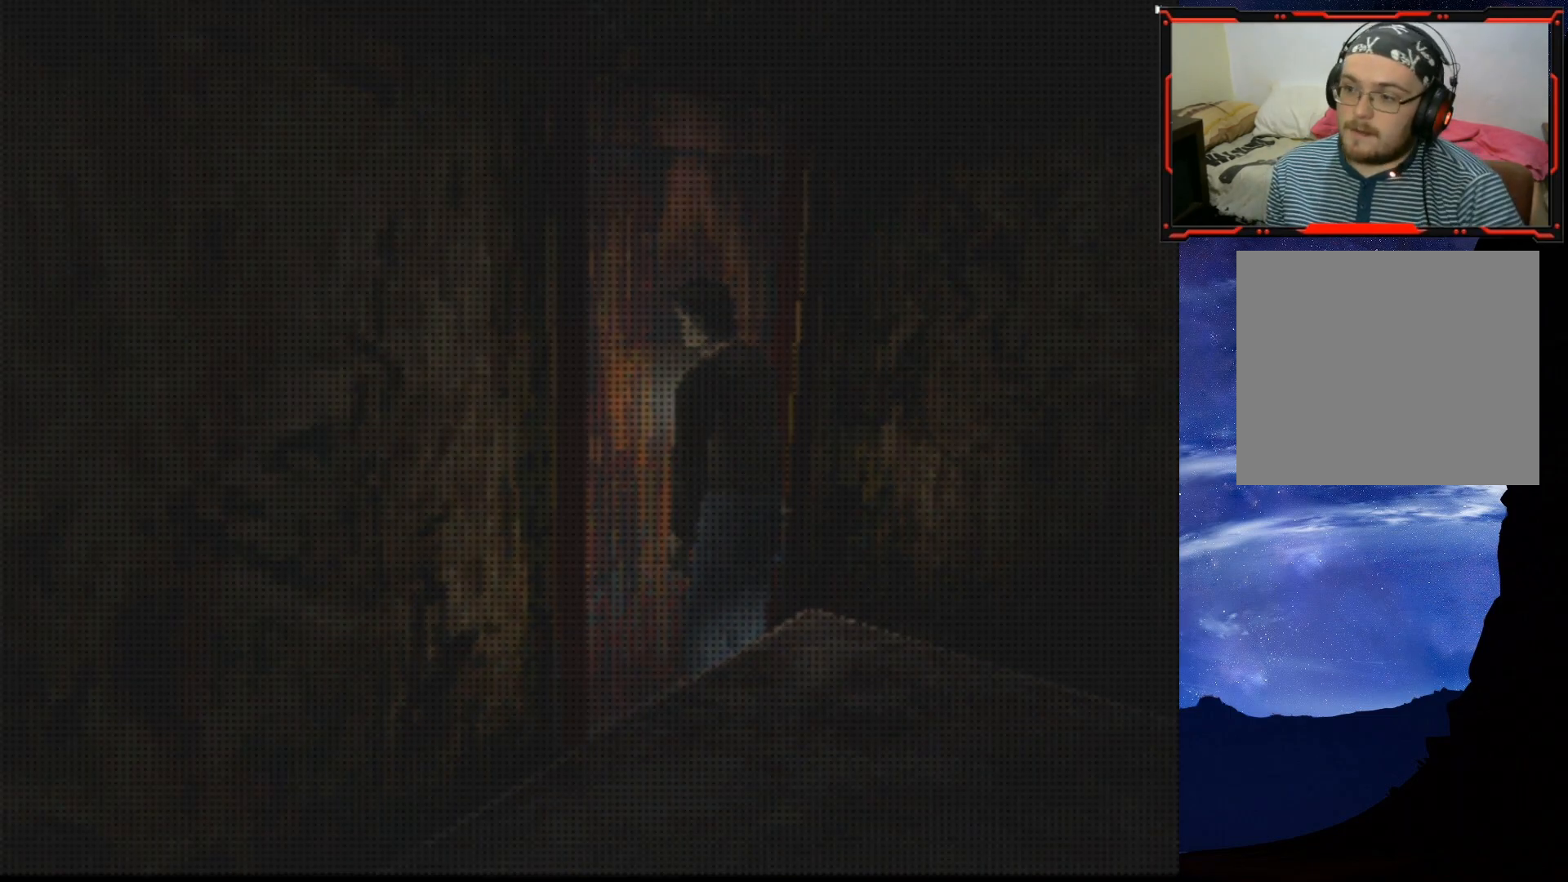
{"buttons": [], "right_stick": "center", "events": []}
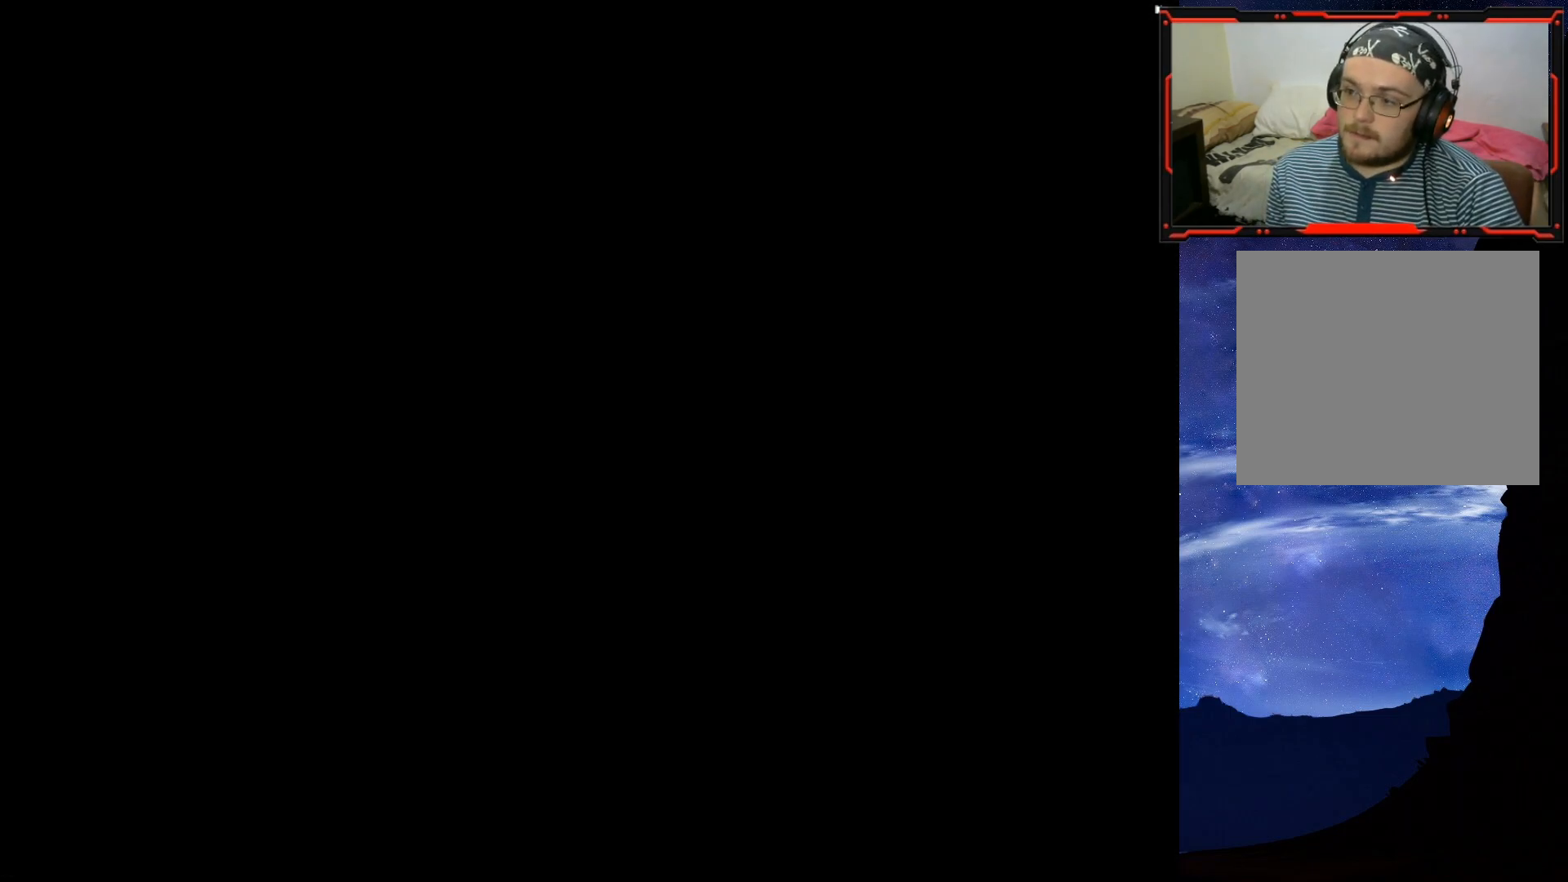
{"buttons": [], "right_stick": "center", "events": []}
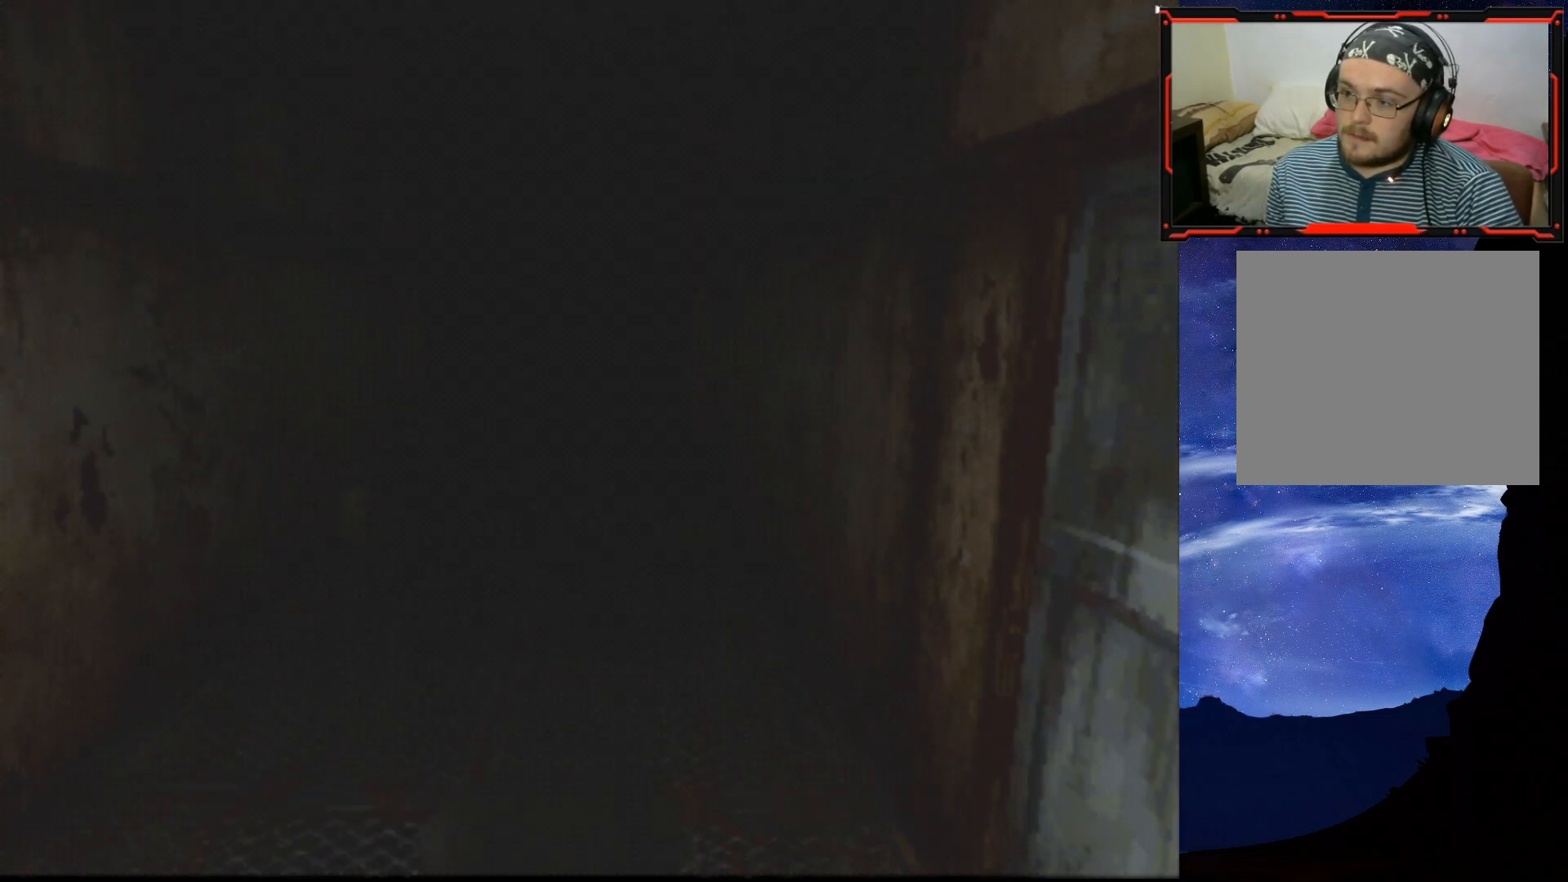
{"buttons": ["DPAD_UP"], "right_stick": "center", "events": [[267, "DPAD_UP", "down"]]}
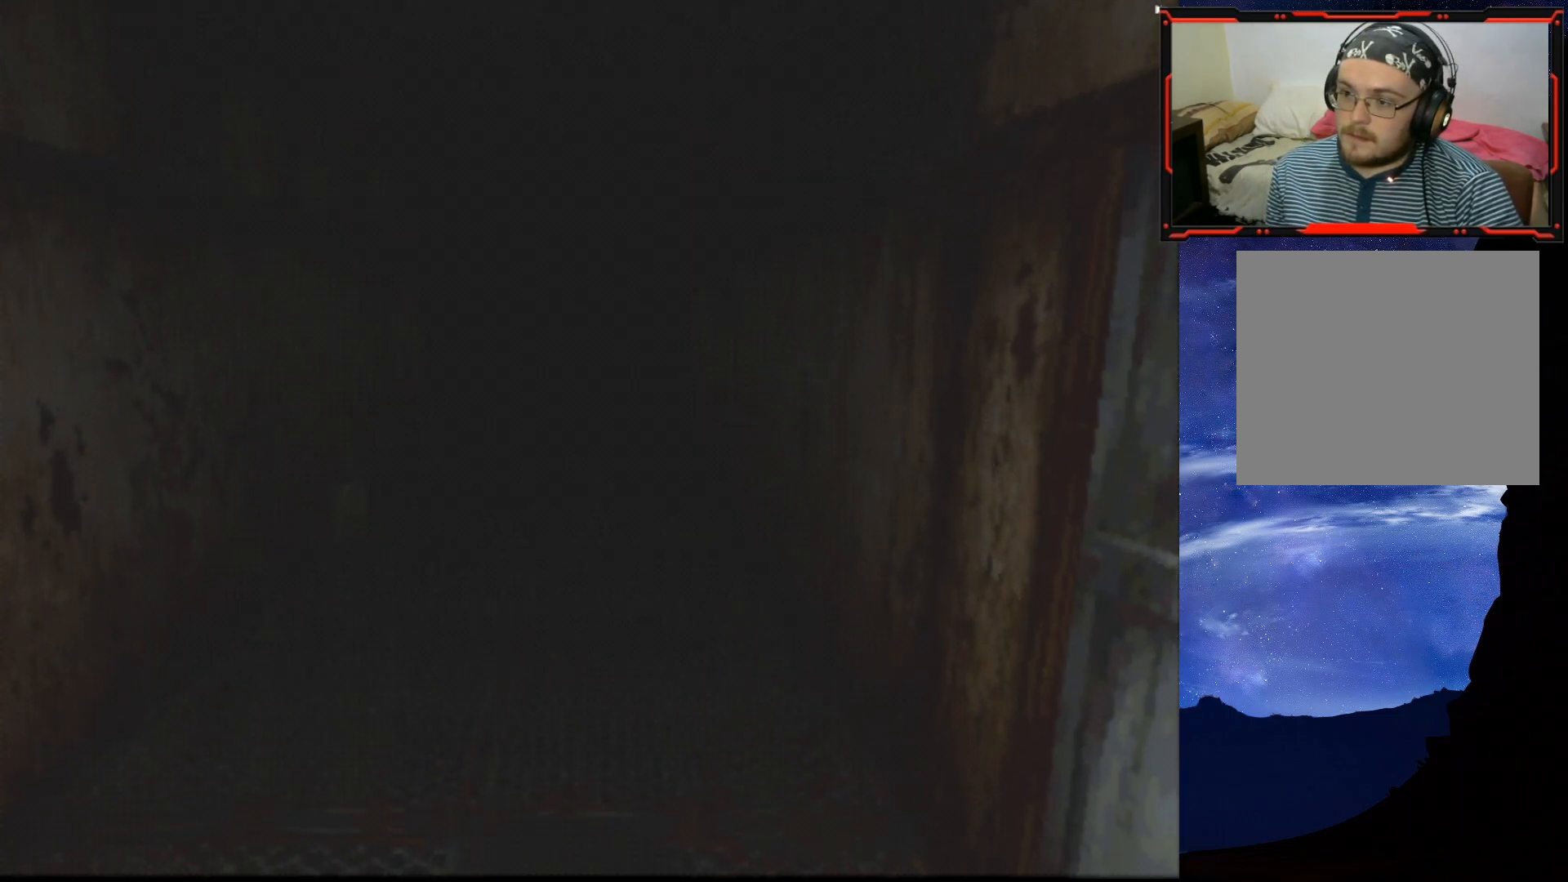
{"buttons": ["DPAD_LEFT"], "right_stick": "center", "events": [[117, "DPAD_LEFT", "down"], [133, "DPAD_UP", "up"]]}
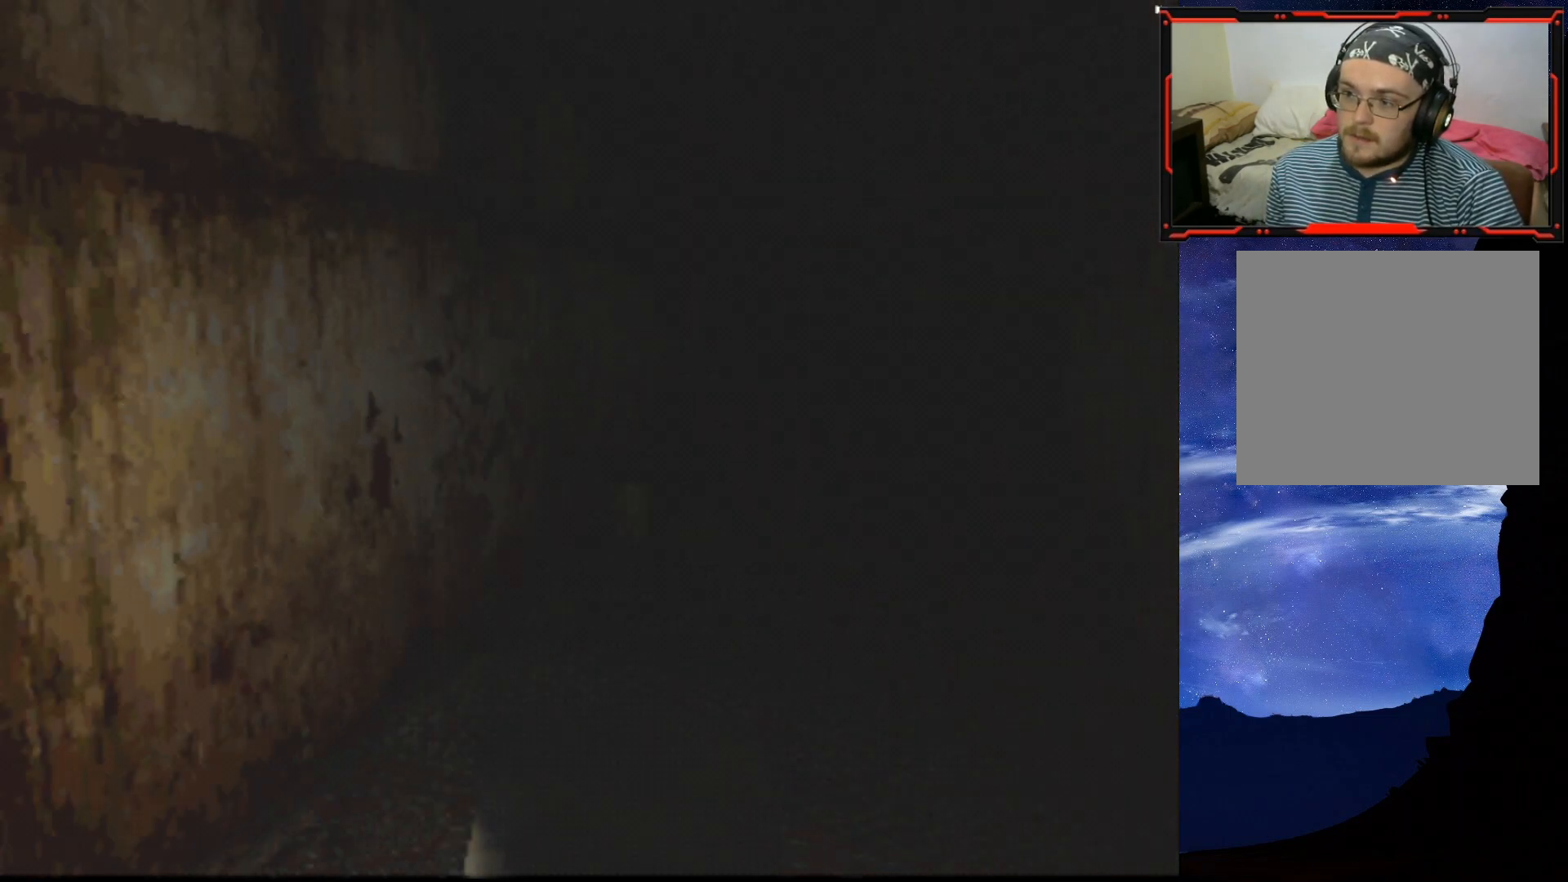
{"buttons": ["DPAD_RIGHT"], "right_stick": "center", "events": [[100, "DPAD_UP", "down"], [150, "DPAD_LEFT", "up"], [467, "DPAD_RIGHT", "down"], [484, "DPAD_UP", "up"]]}
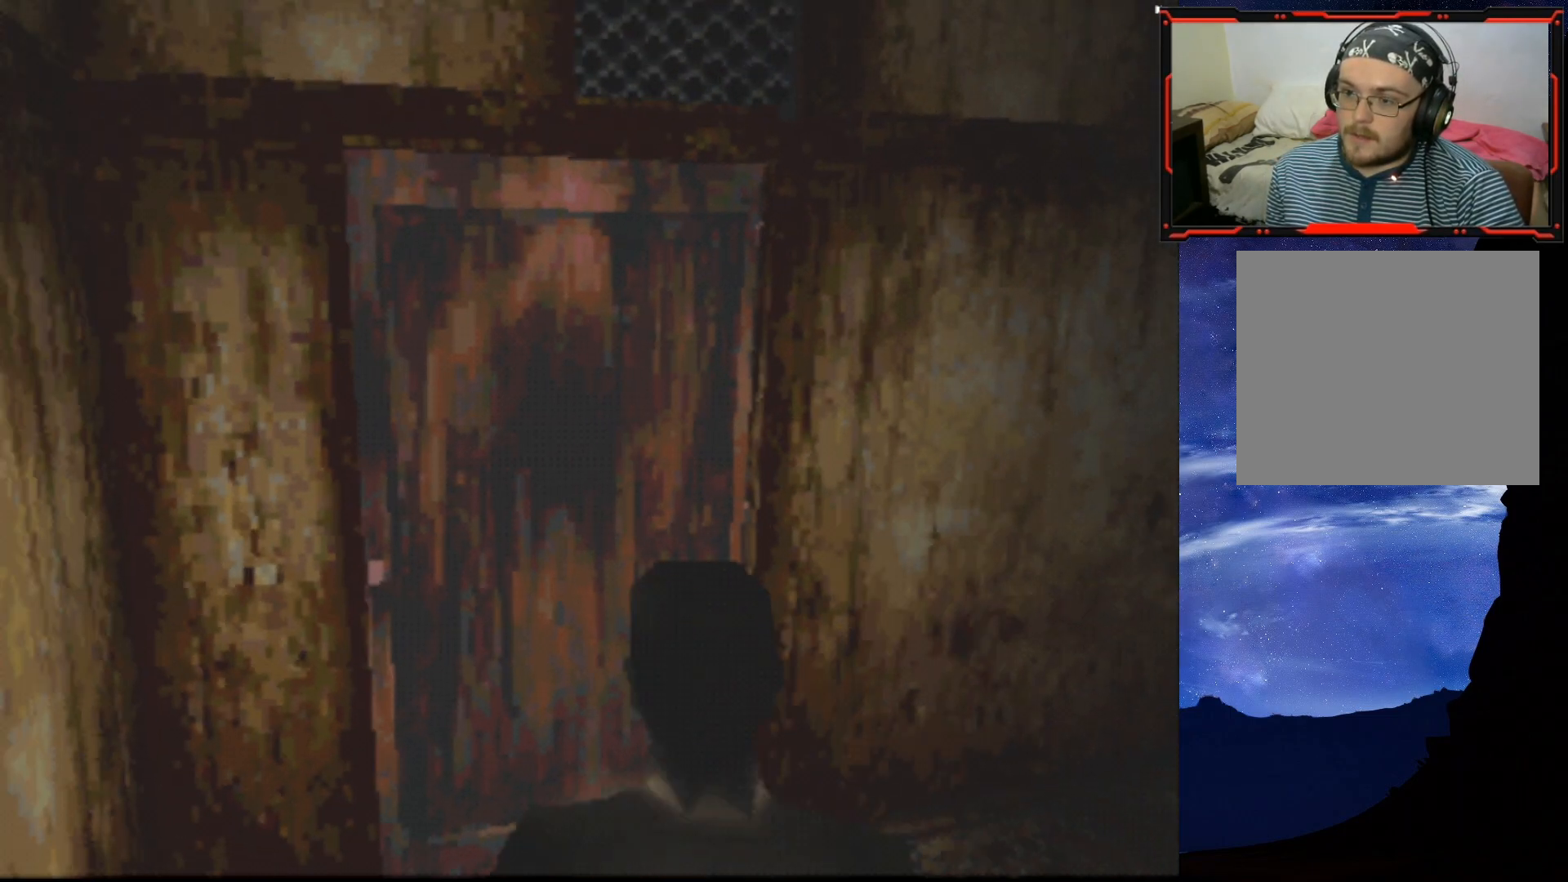
{"buttons": ["DPAD_UP"], "right_stick": "center", "events": [[317, "DPAD_UP", "down"], [333, "DPAD_RIGHT", "up"]]}
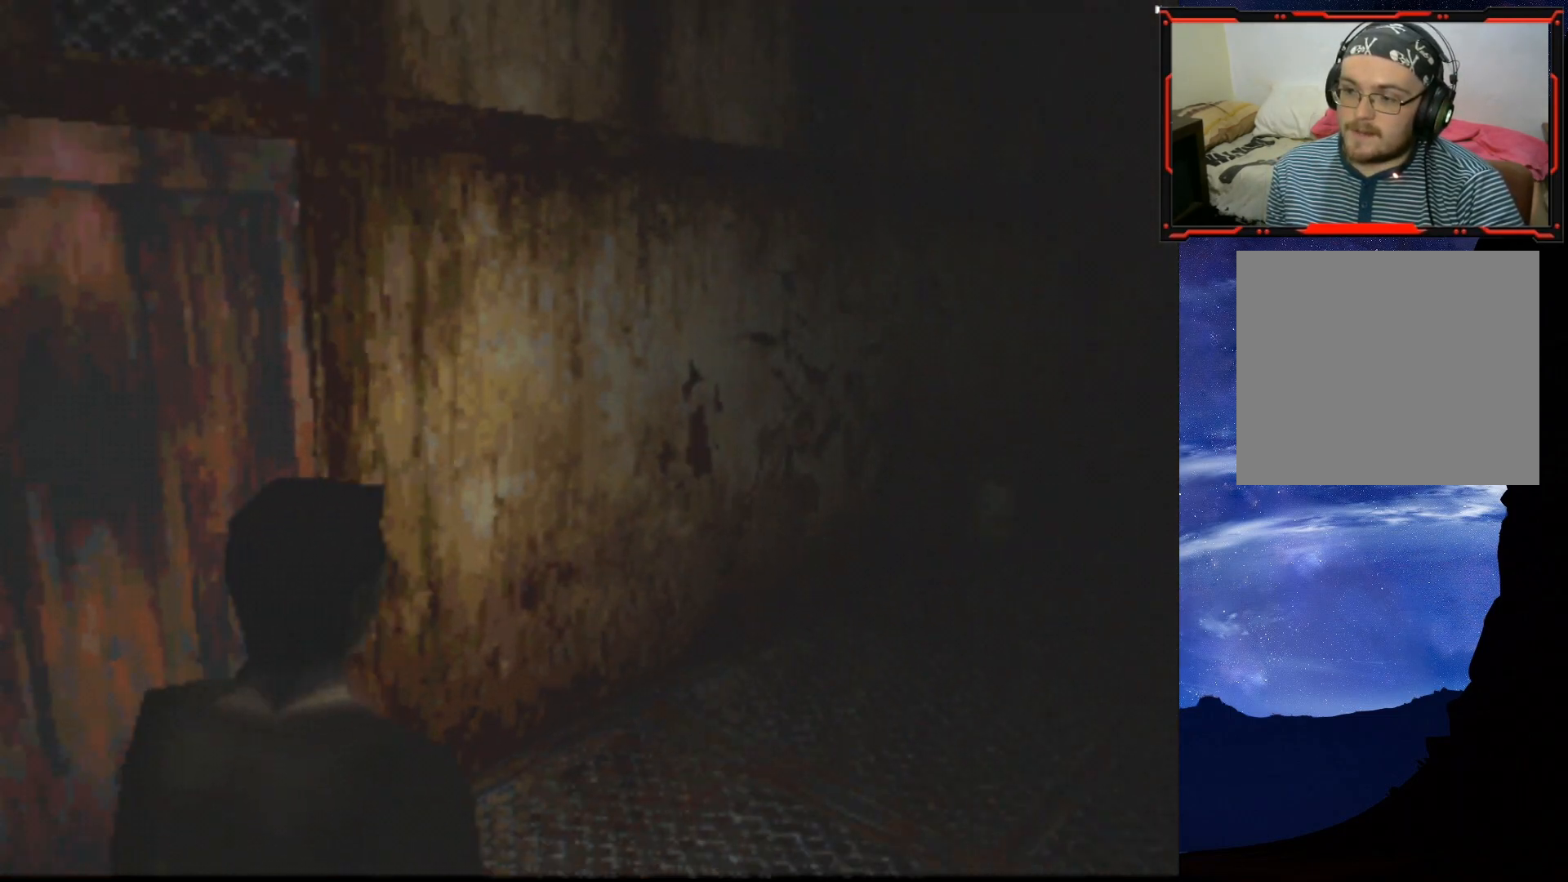
{"buttons": [], "right_stick": "center", "events": [[67, "DPAD_UP", "up"], [234, "TRIANGLE", "down"], [401, "TRIANGLE", "up"]]}
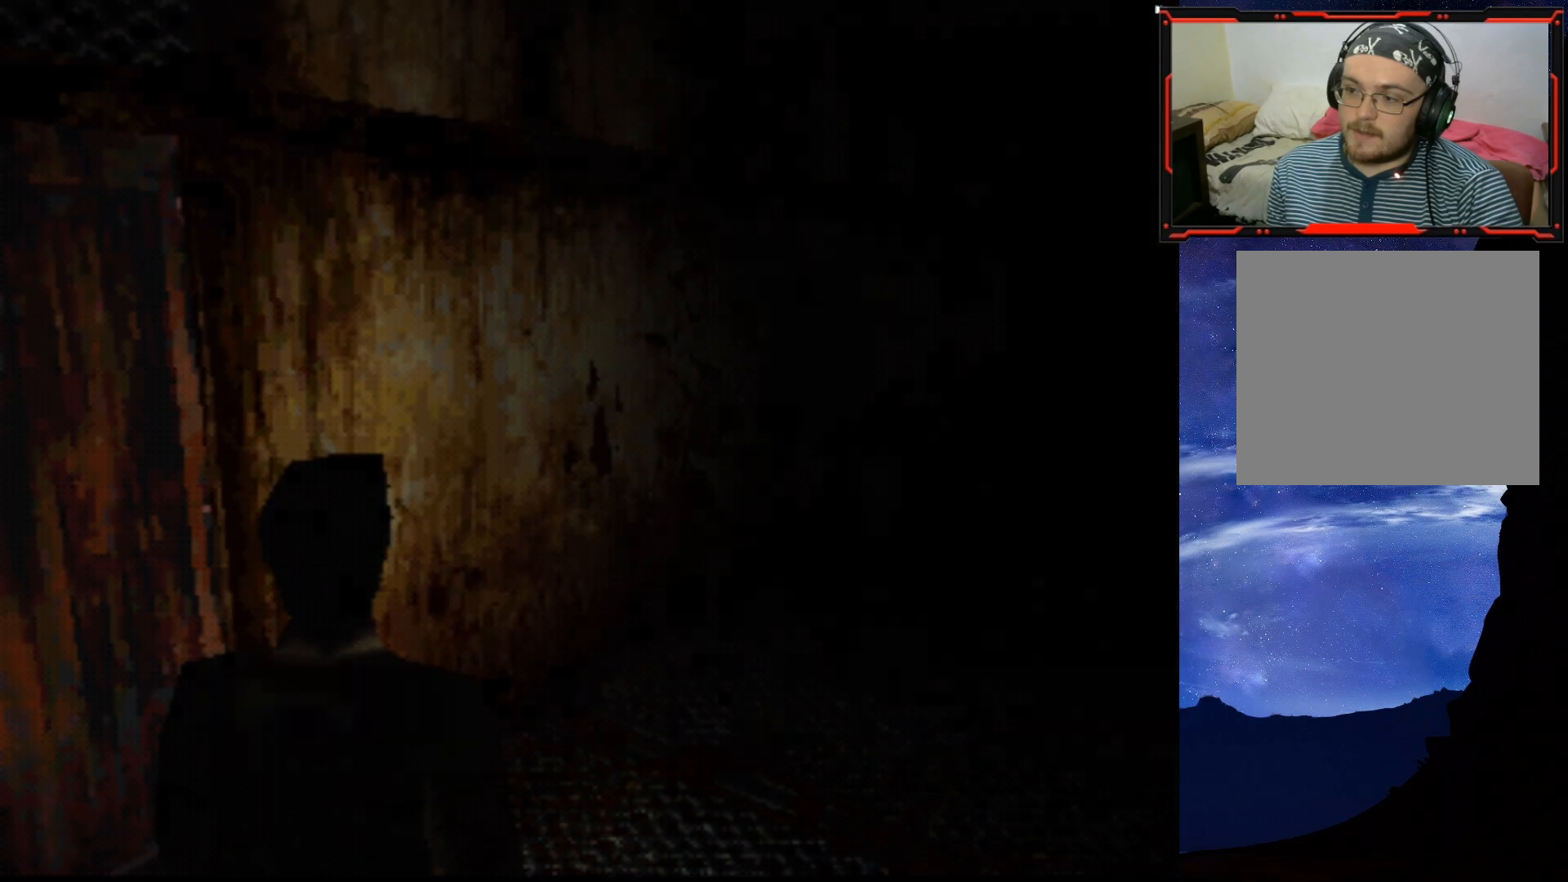
{"buttons": [], "right_stick": "center", "events": []}
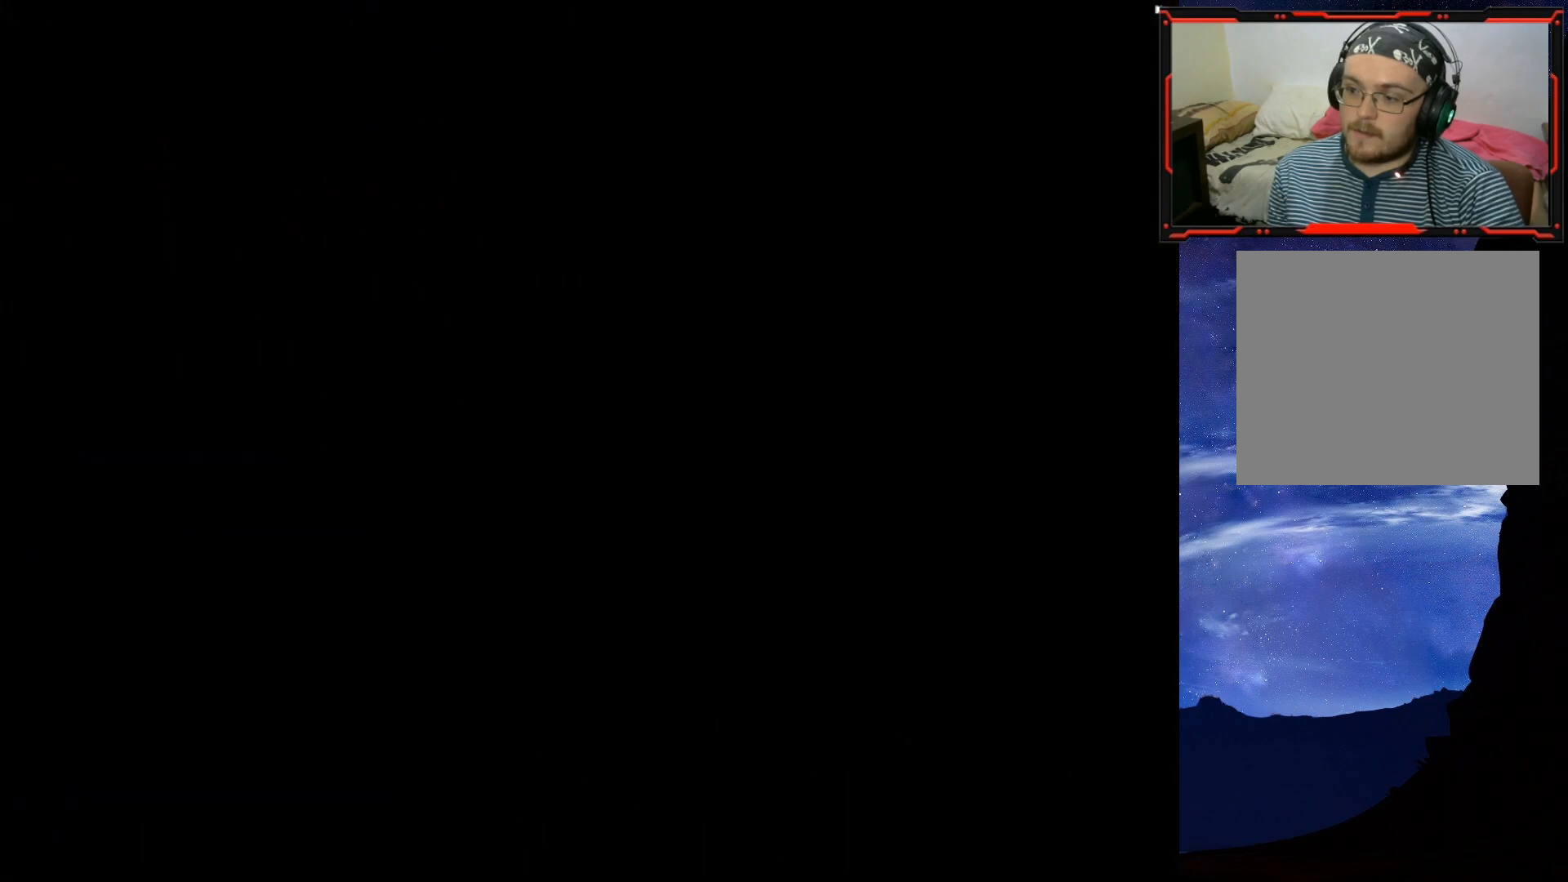
{"buttons": [], "right_stick": "center", "events": []}
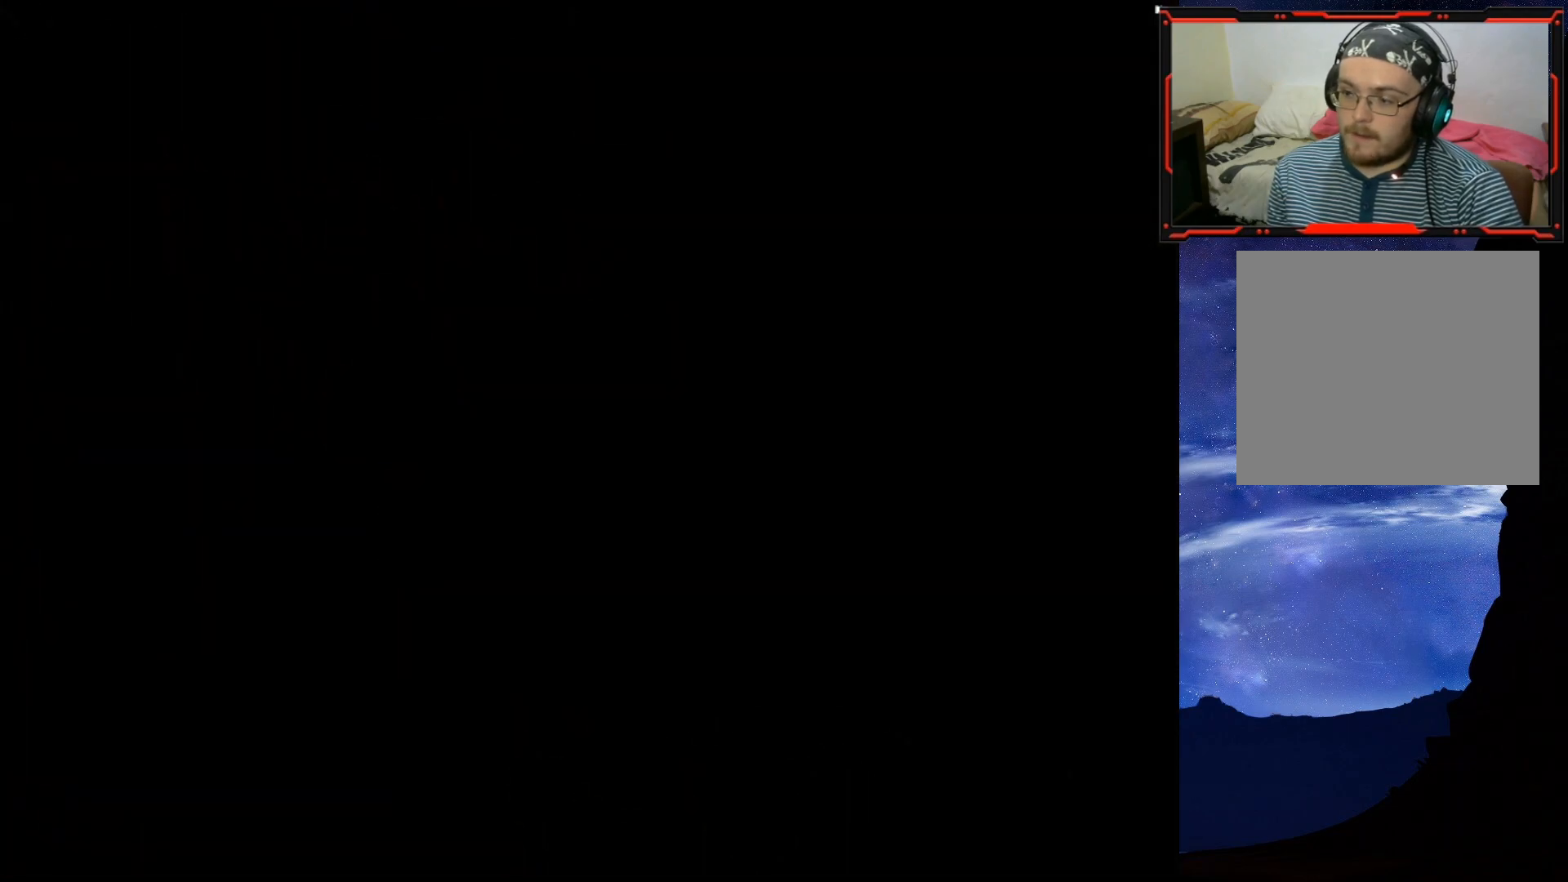
{"buttons": [], "right_stick": "center", "events": []}
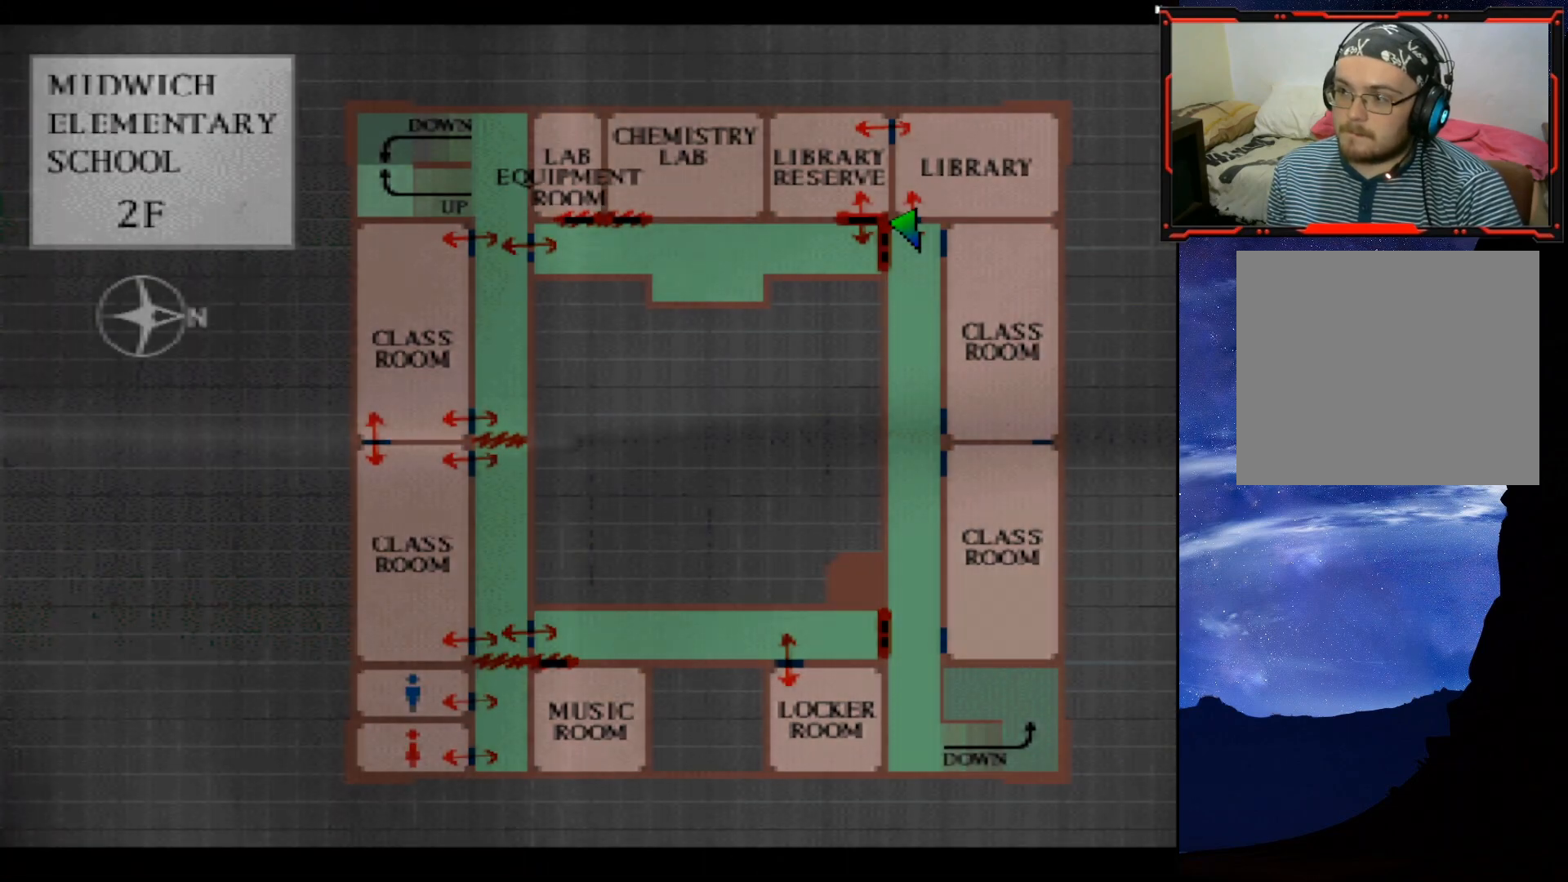
{"buttons": [], "right_stick": "center", "events": []}
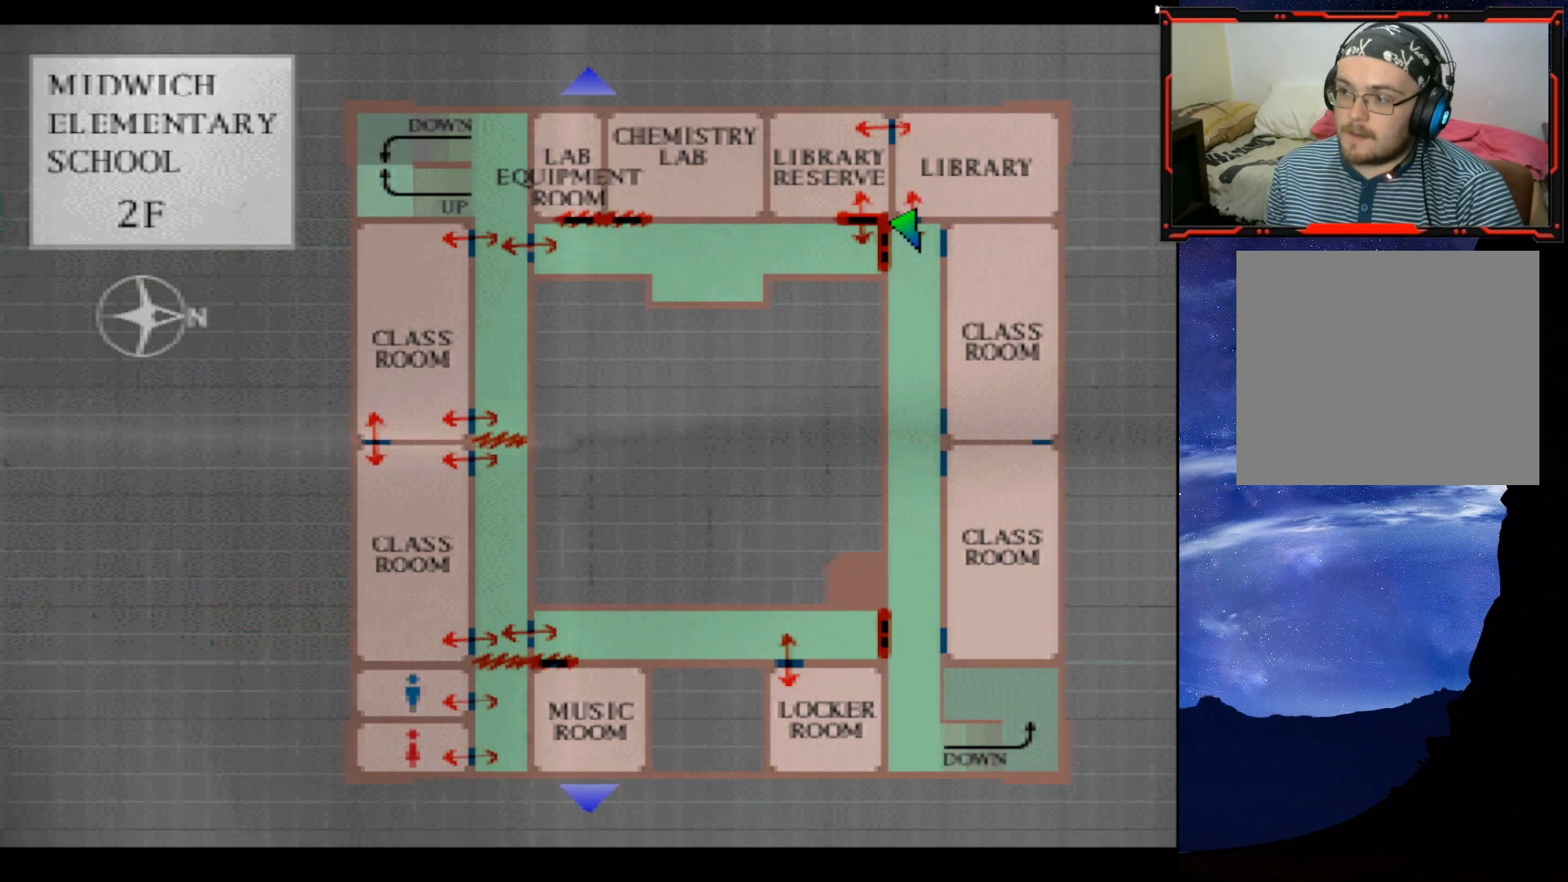
{"buttons": [], "right_stick": "center", "events": [[33, "CIRCLE", "down"], [183, "CIRCLE", "up"]]}
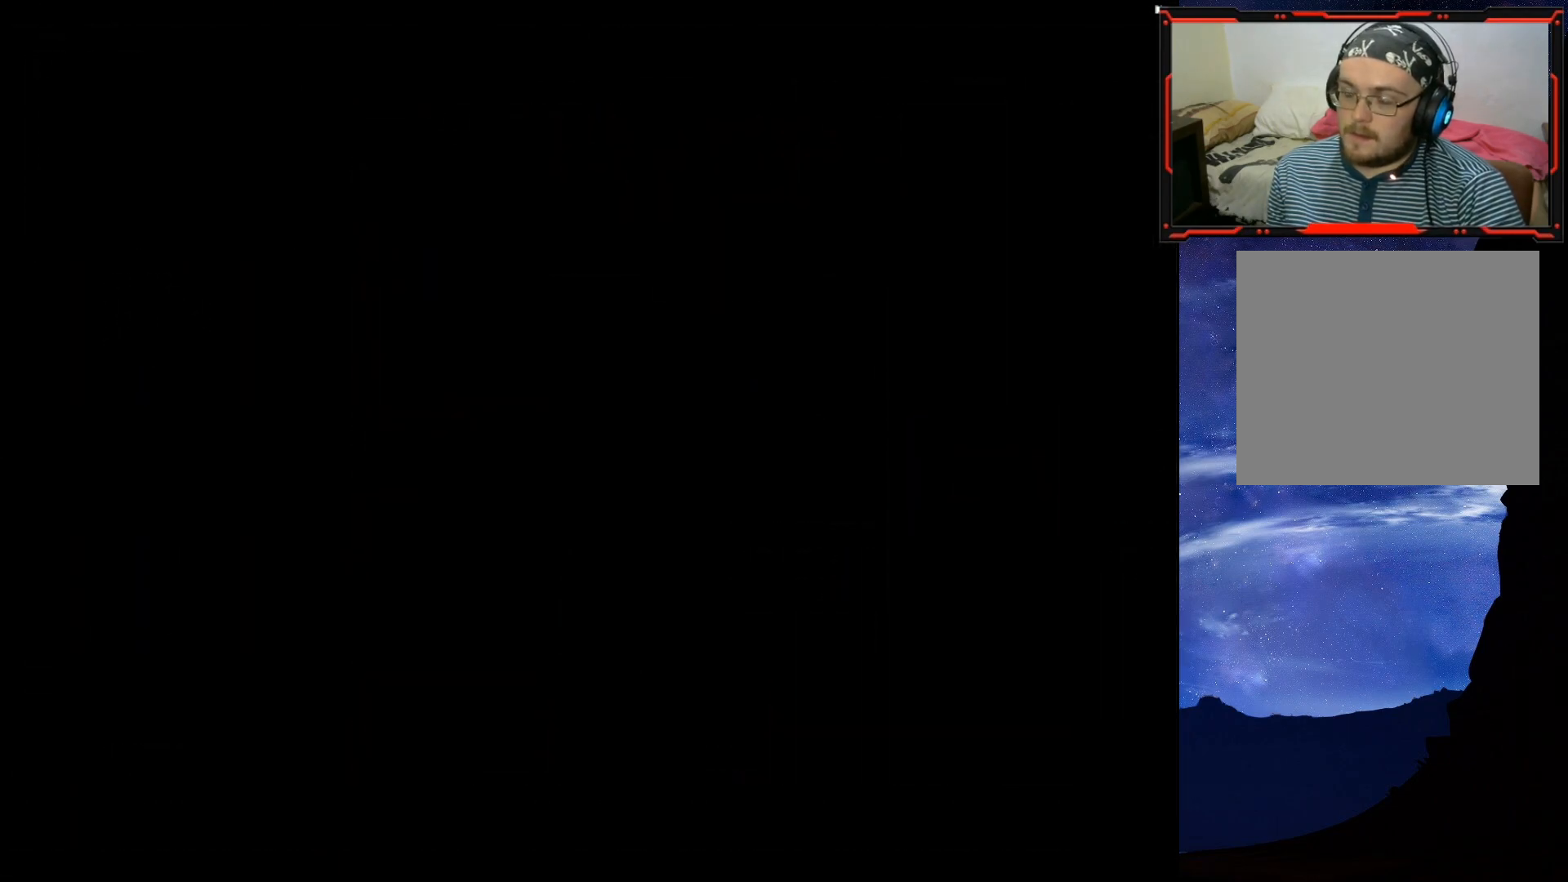
{"buttons": ["DPAD_UP"], "right_stick": "center", "events": [[134, "DPAD_LEFT", "down"], [467, "DPAD_UP", "down"], [484, "DPAD_LEFT", "up"]]}
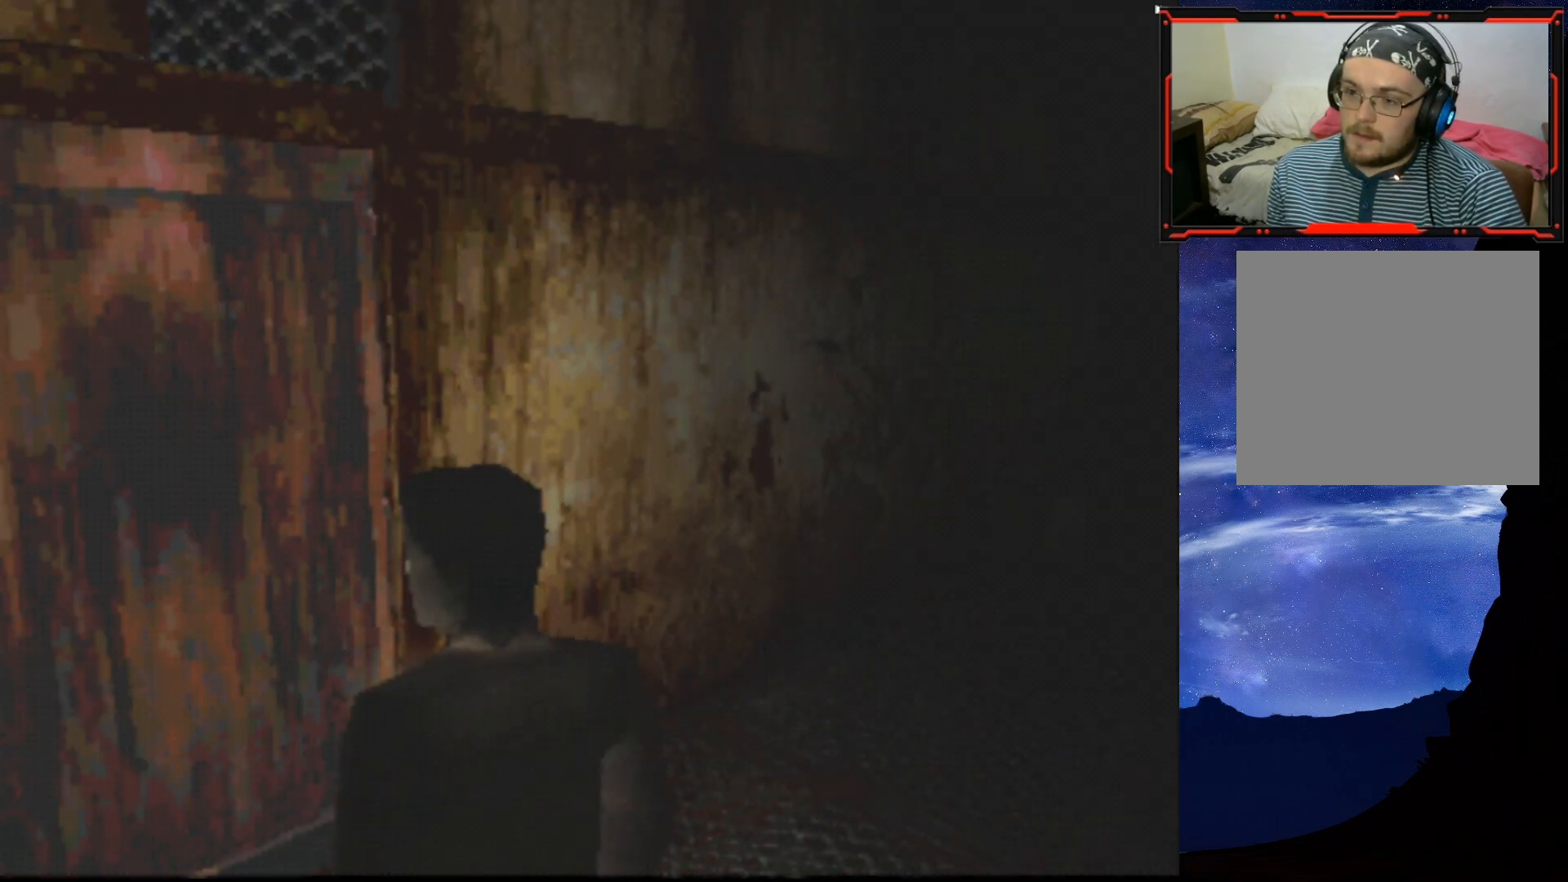
{"buttons": [], "right_stick": "center", "events": [[451, "DPAD_UP", "up"]]}
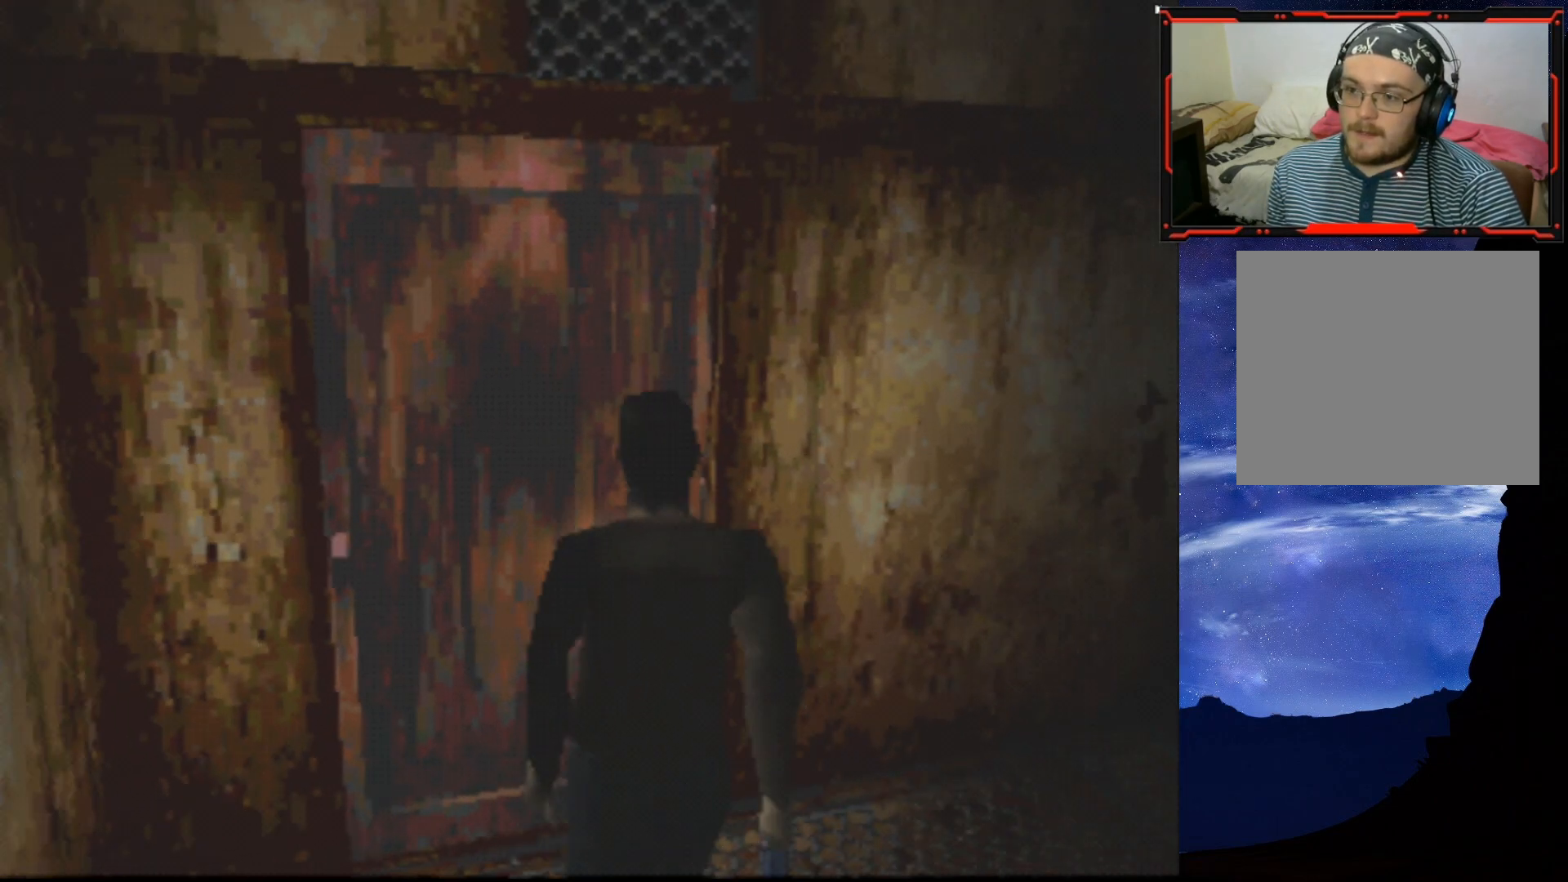
{"buttons": [], "right_stick": "center", "events": [[216, "SELECT", "down"], [367, "SELECT", "up"]]}
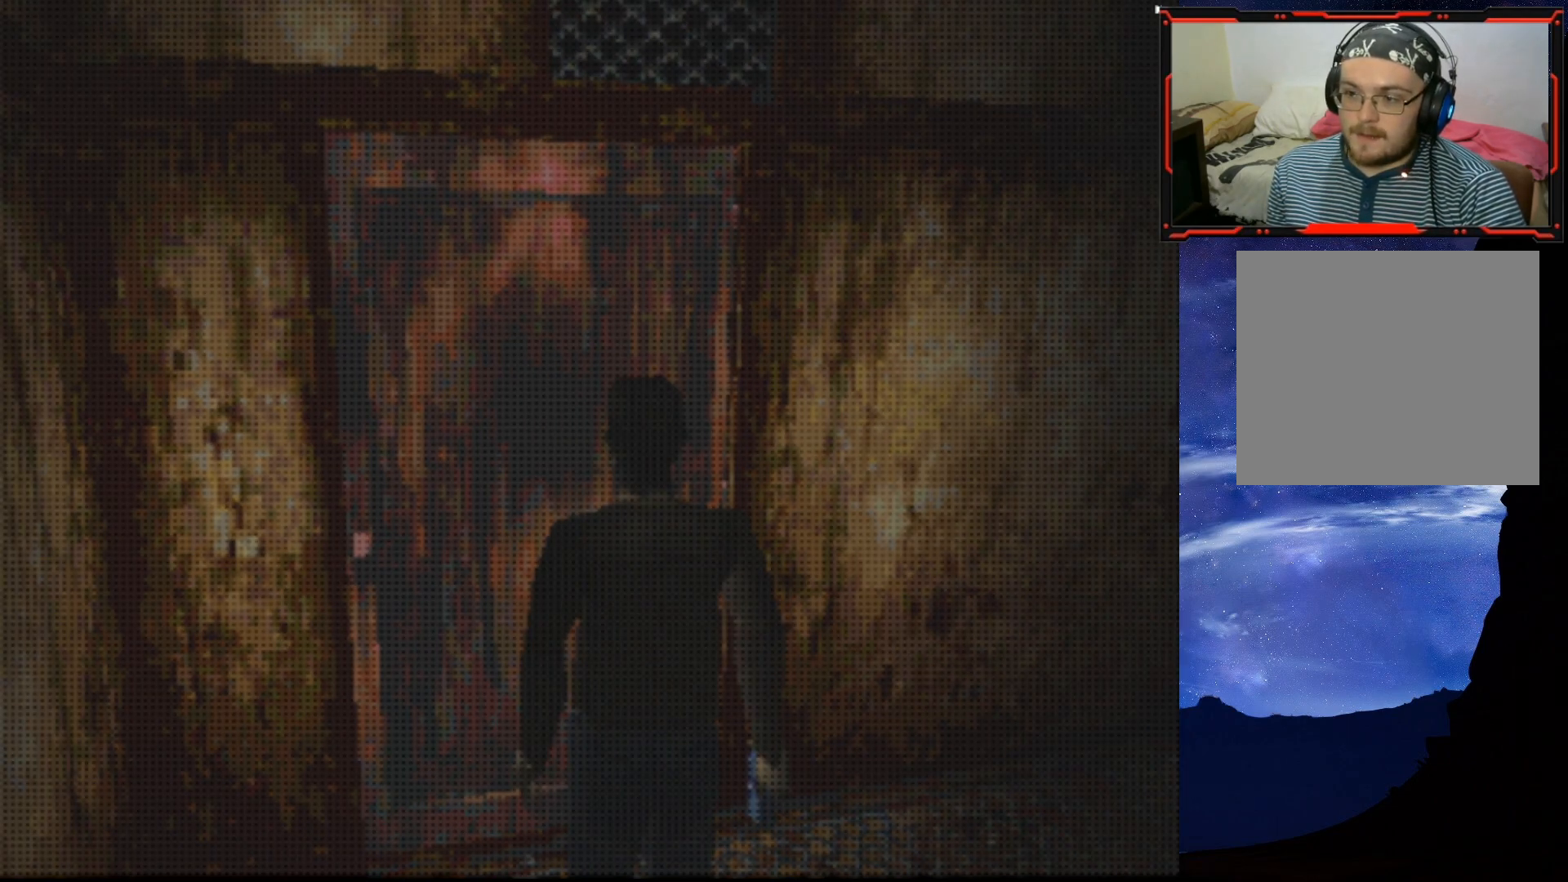
{"buttons": [], "right_stick": "center", "events": []}
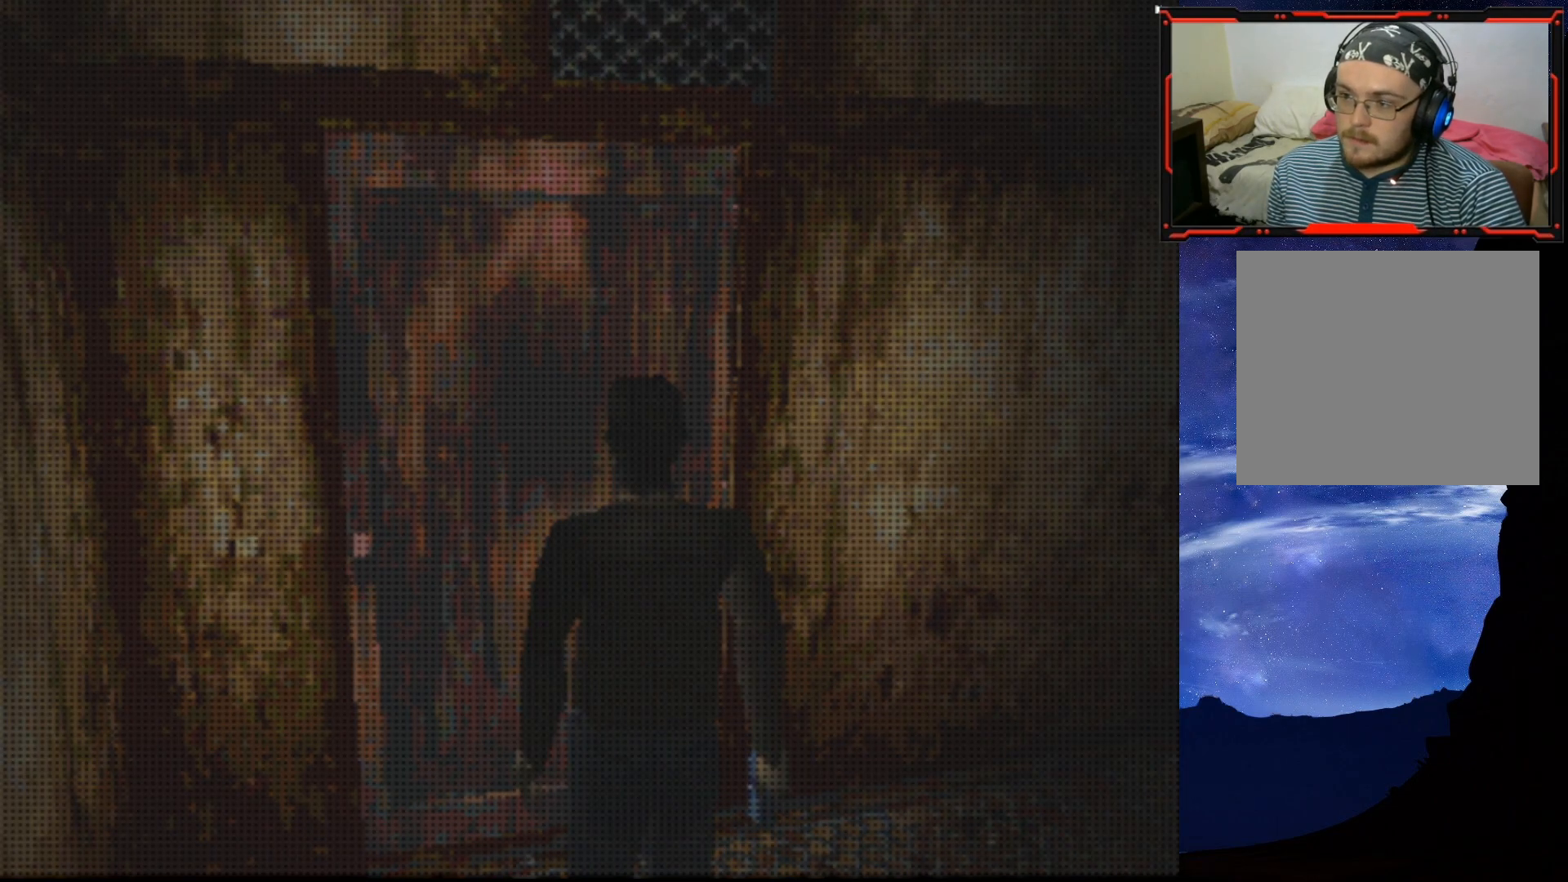
{"buttons": [], "right_stick": "center", "events": []}
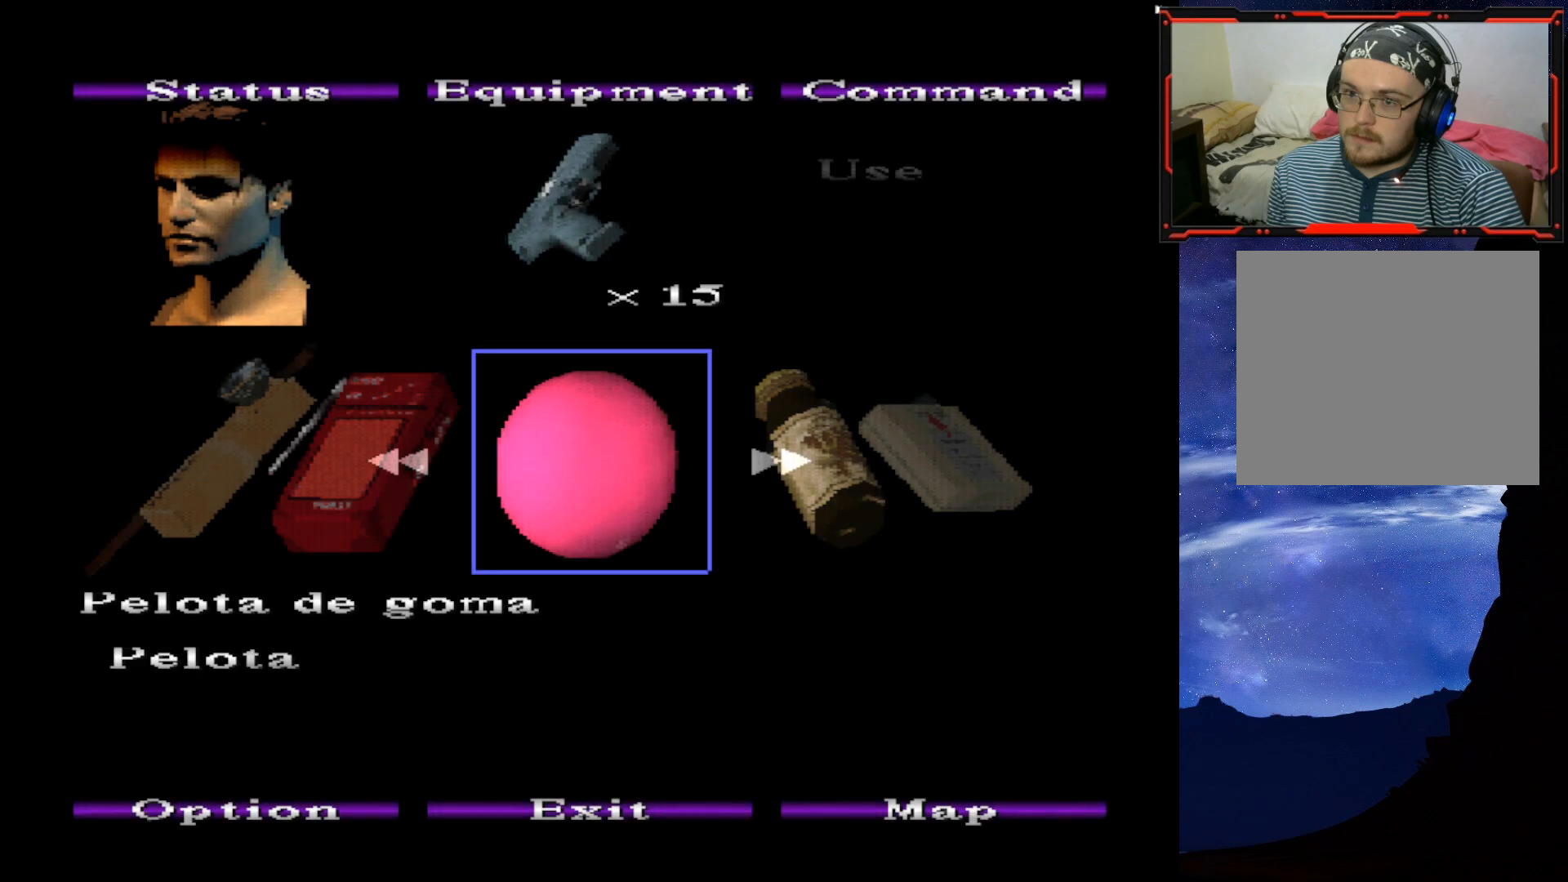
{"buttons": [], "right_stick": "center", "events": []}
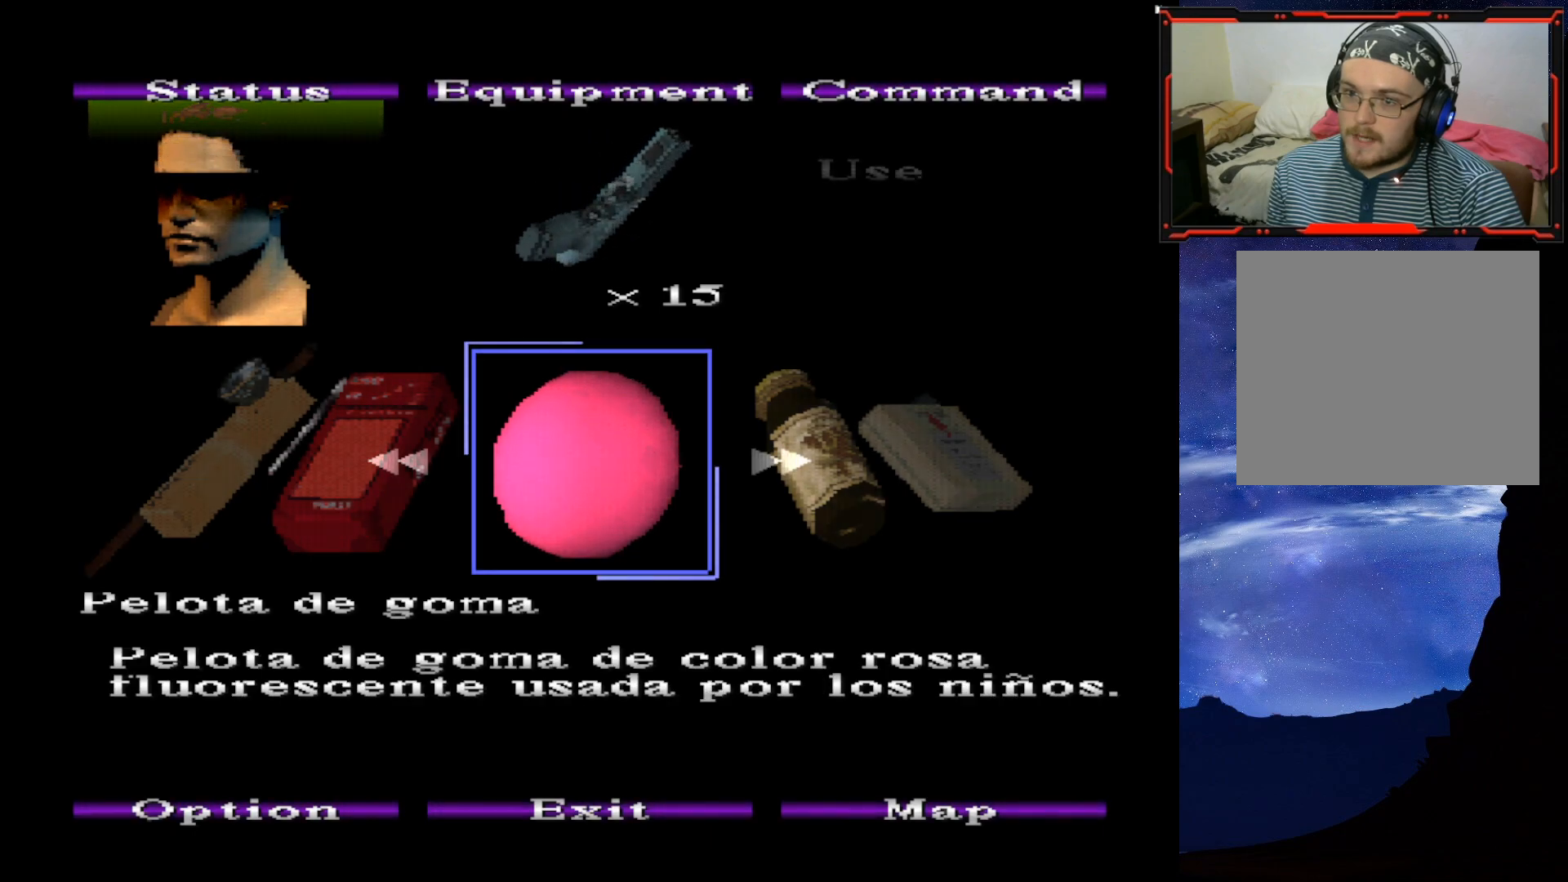
{"buttons": [], "right_stick": "center", "events": []}
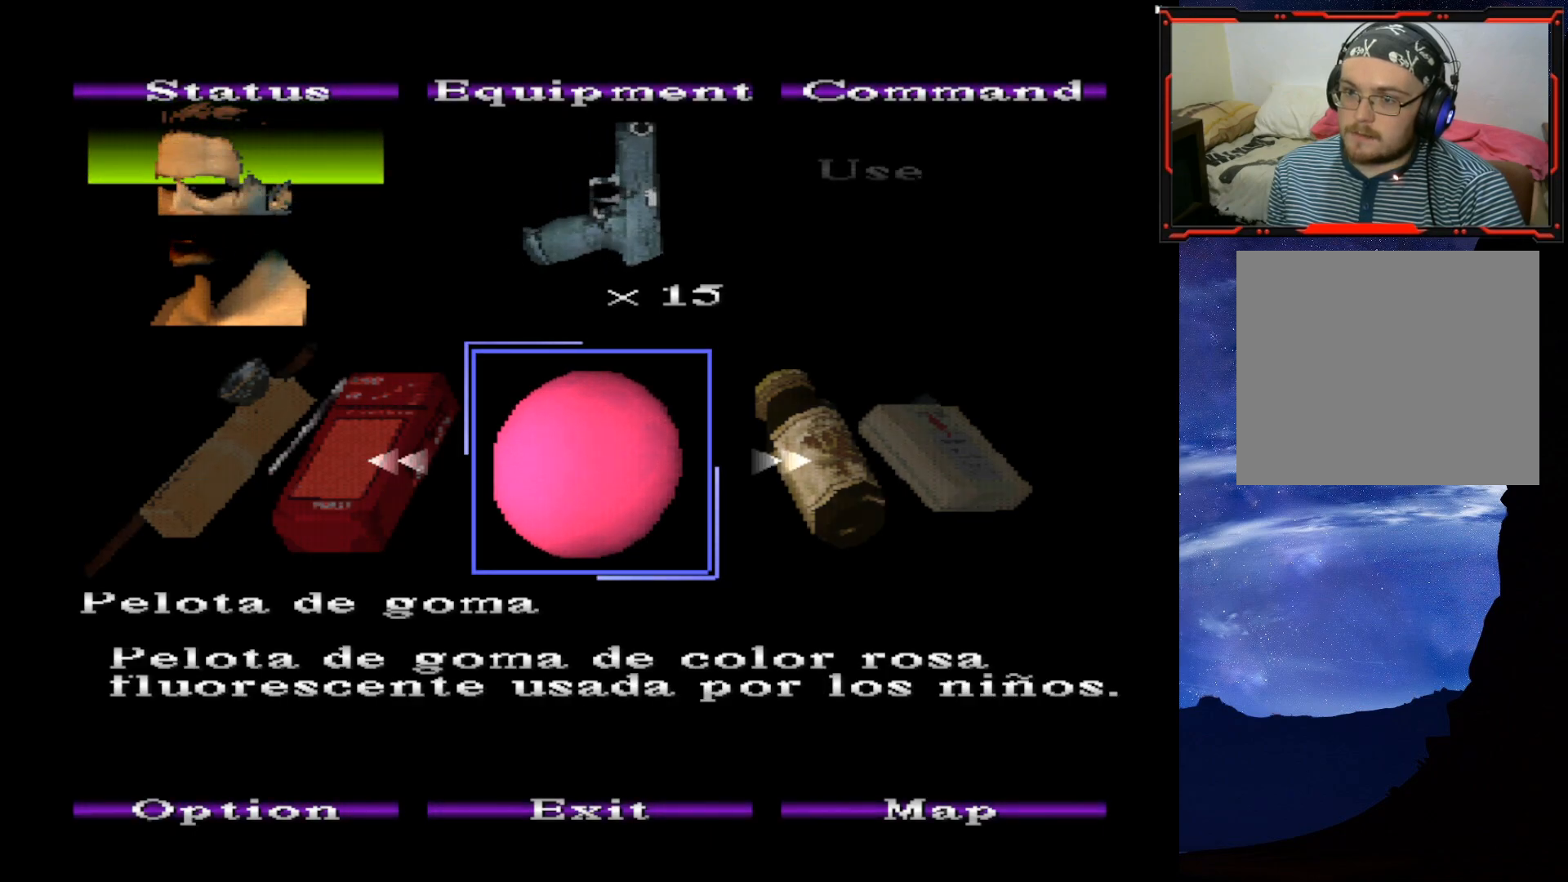
{"buttons": [], "right_stick": "center", "events": []}
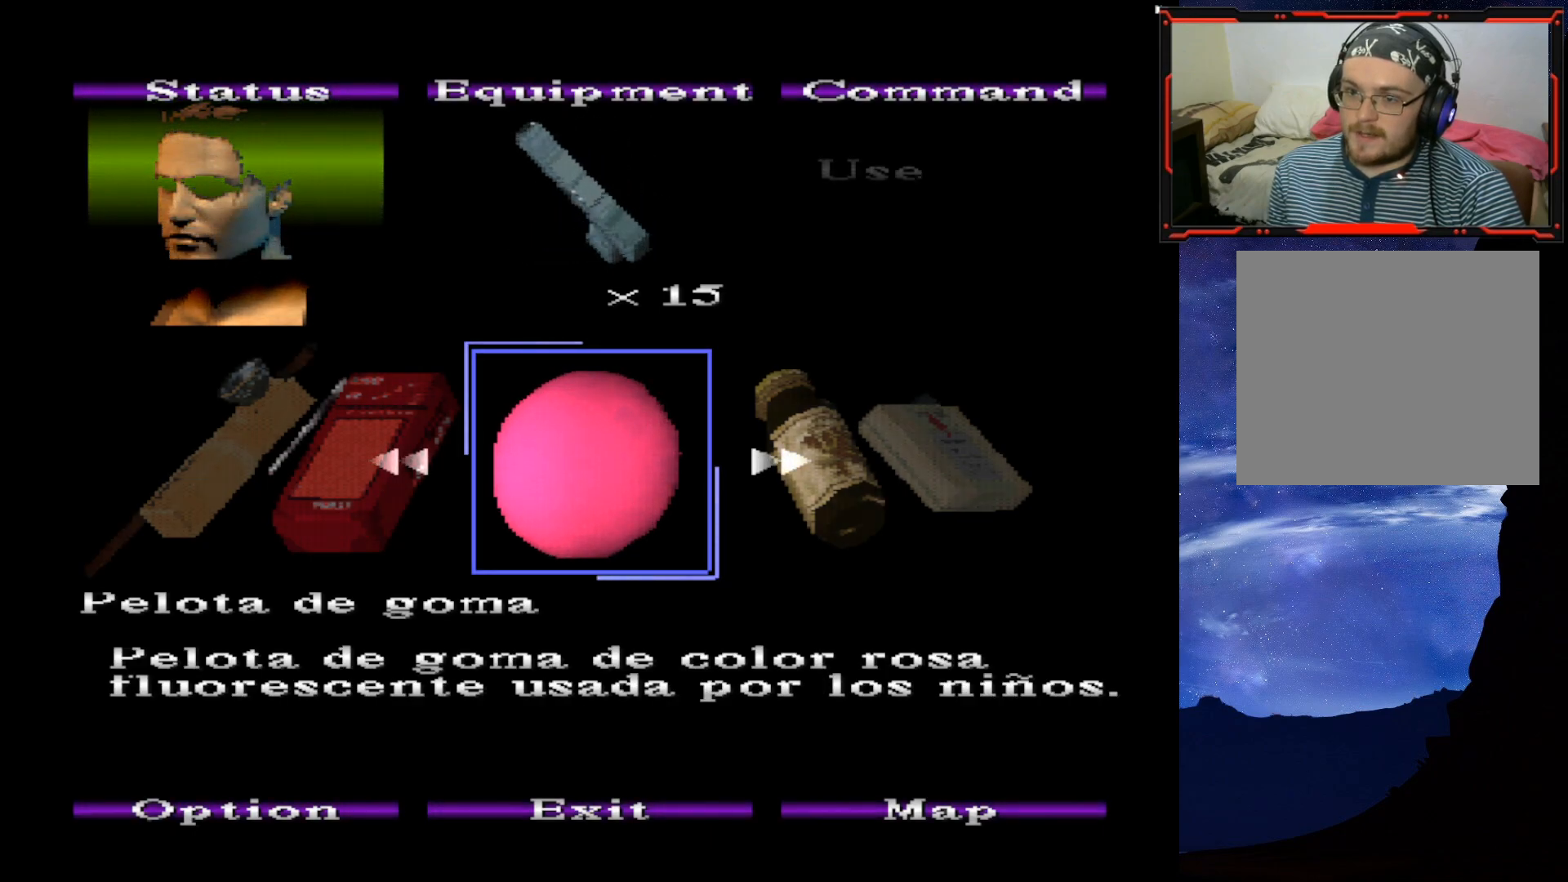
{"buttons": [], "right_stick": "center", "events": []}
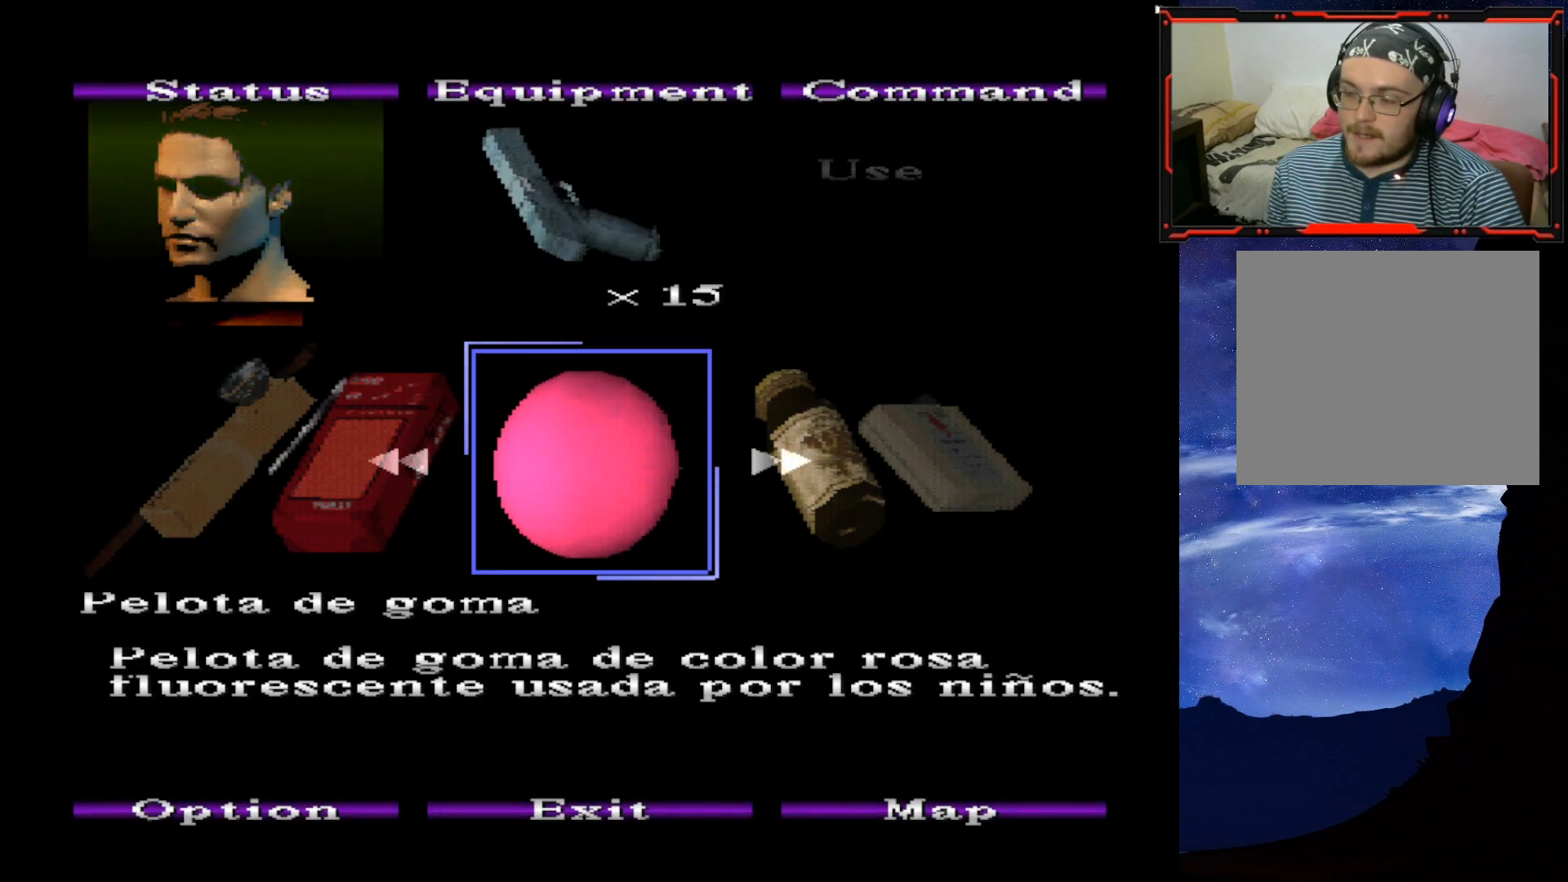
{"buttons": [], "right_stick": "center", "events": [[67, "DPAD_RIGHT", "down"], [184, "DPAD_RIGHT", "up"]]}
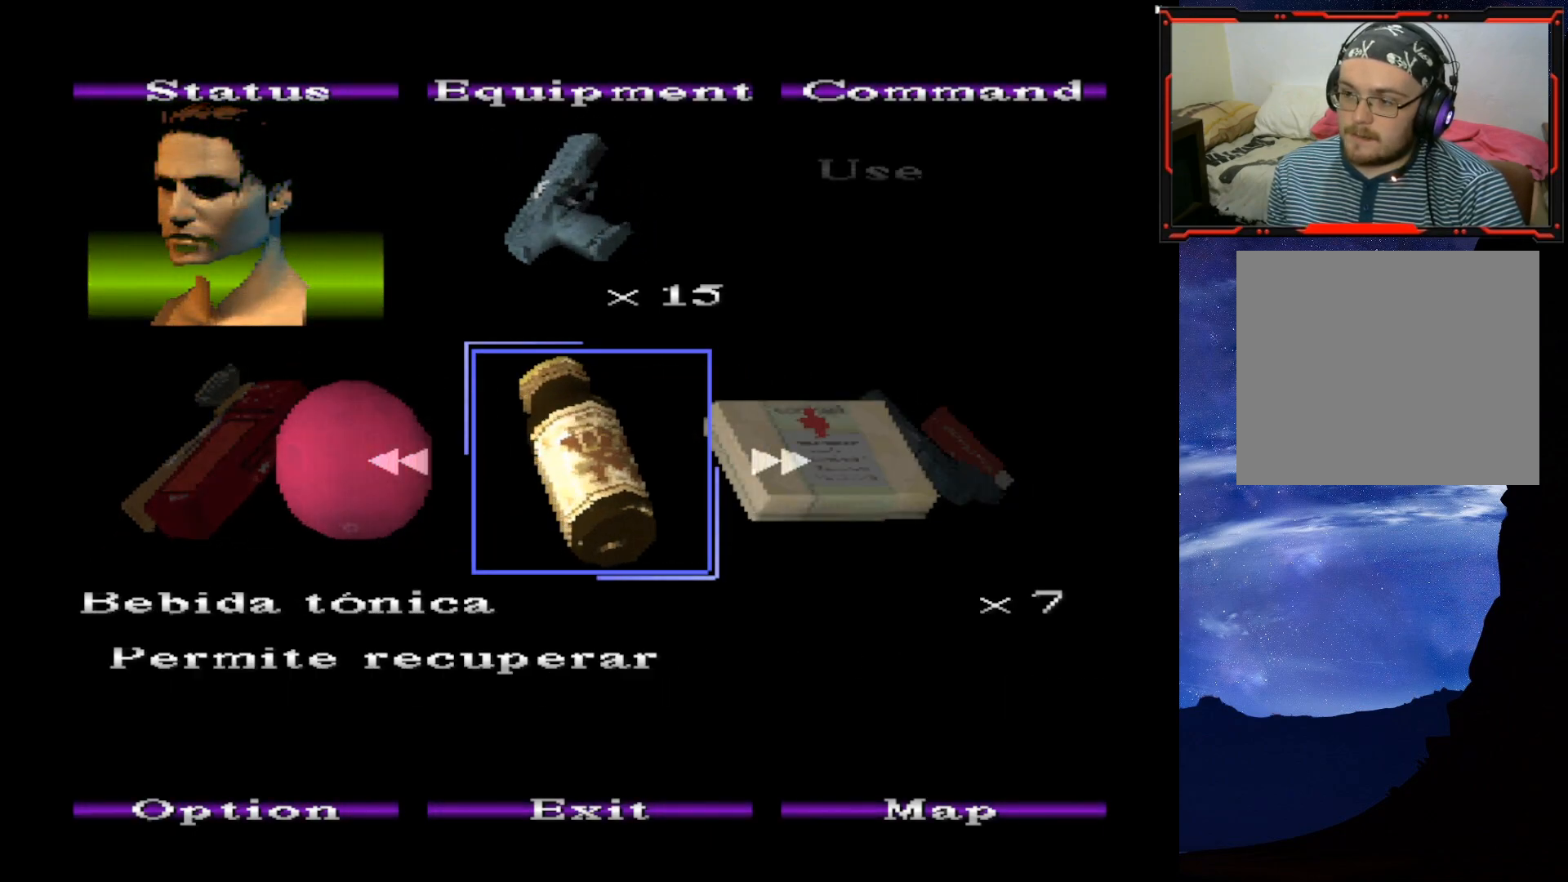
{"buttons": [], "right_stick": "center", "events": [[317, "DPAD_RIGHT", "down"], [400, "DPAD_RIGHT", "up"]]}
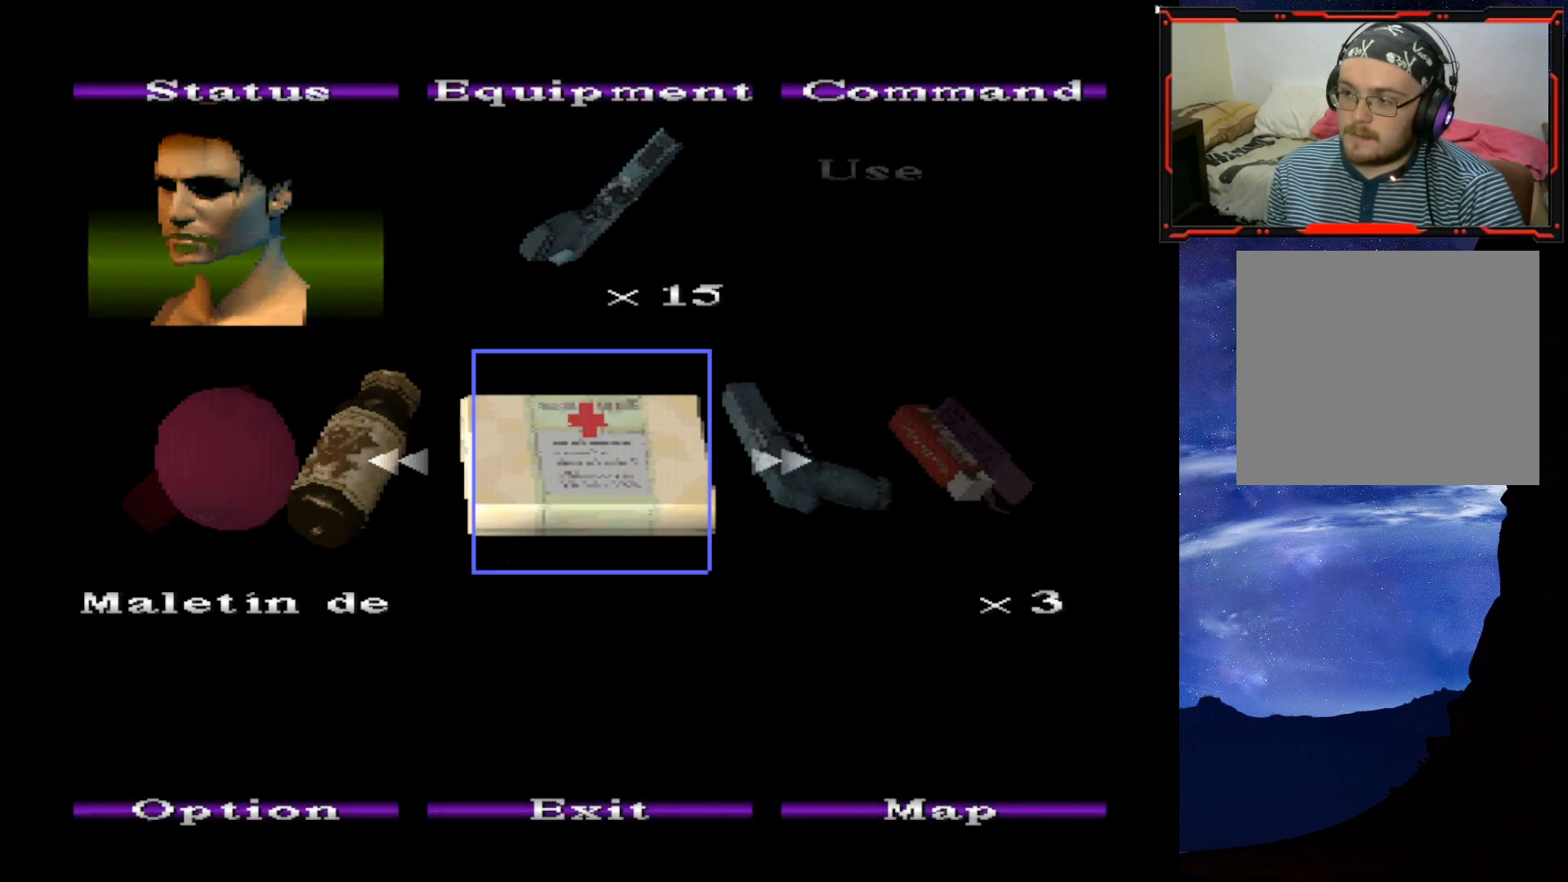
{"buttons": ["DPAD_RIGHT"], "right_stick": "center", "events": [[400, "DPAD_RIGHT", "down"]]}
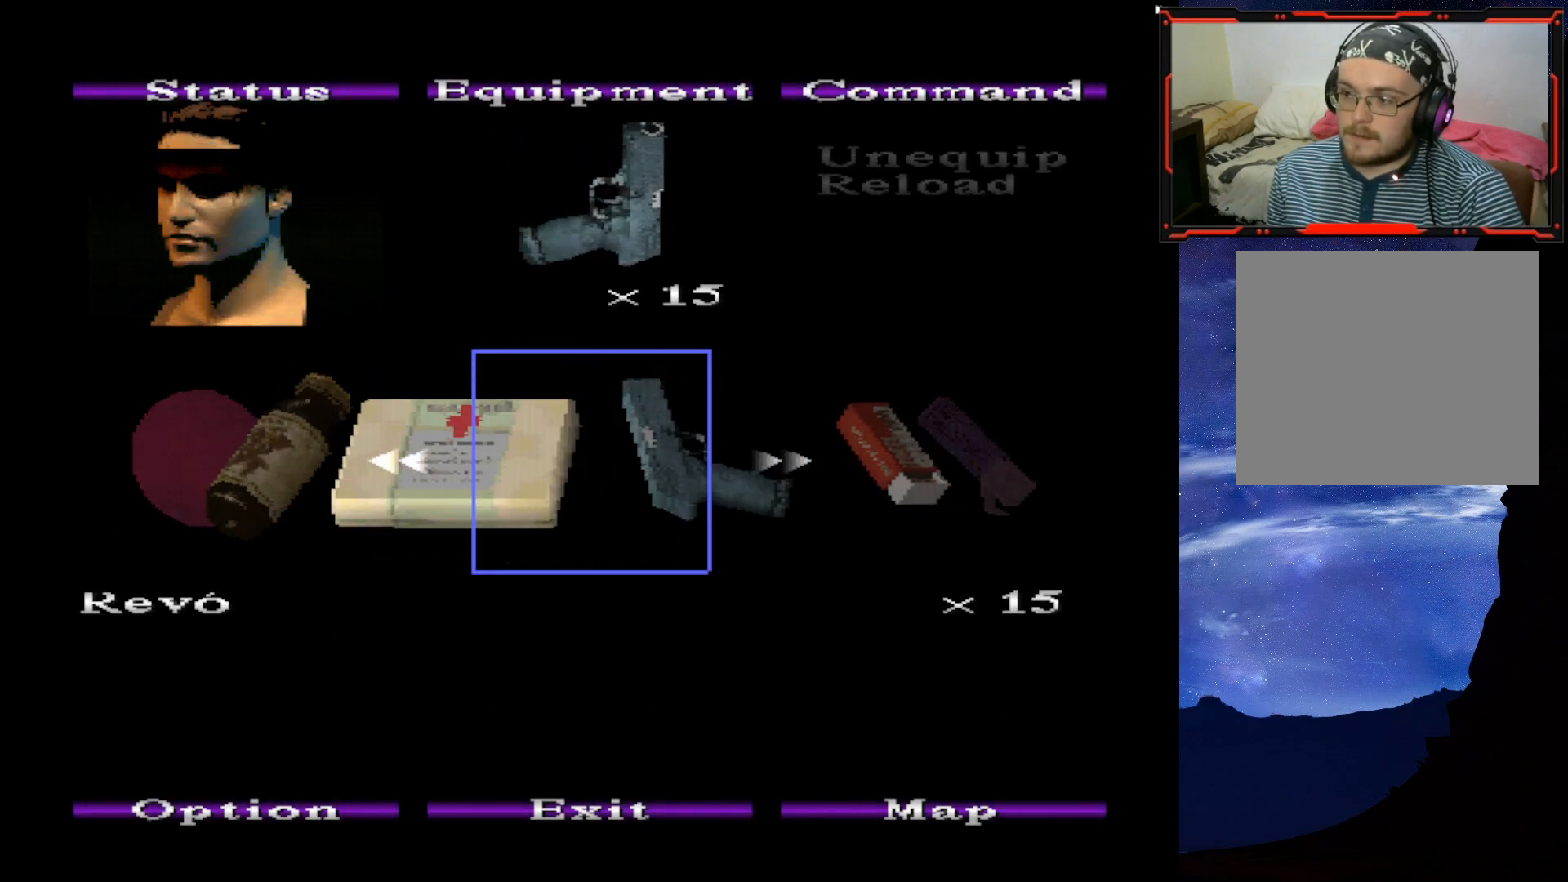
{"buttons": [], "right_stick": "center", "events": [[16, "DPAD_RIGHT", "up"], [200, "DPAD_RIGHT", "down"], [283, "DPAD_RIGHT", "up"], [367, "DPAD_RIGHT", "down"], [450, "DPAD_RIGHT", "up"]]}
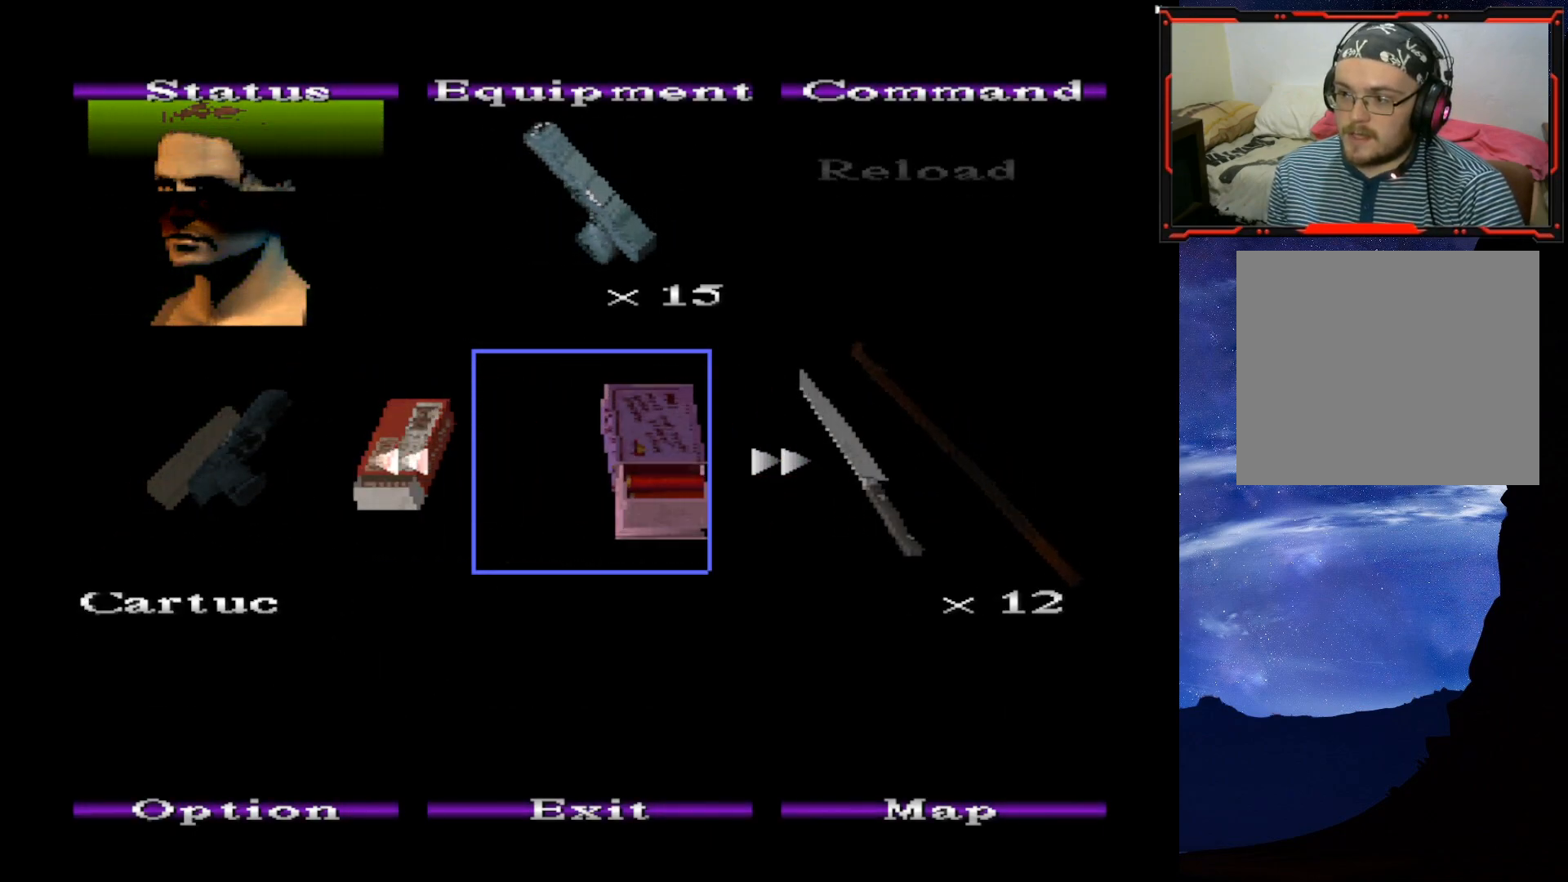
{"buttons": [], "right_stick": "center", "events": [[200, "DPAD_RIGHT", "down"], [300, "DPAD_RIGHT", "up"], [367, "DPAD_RIGHT", "down"], [467, "DPAD_RIGHT", "up"]]}
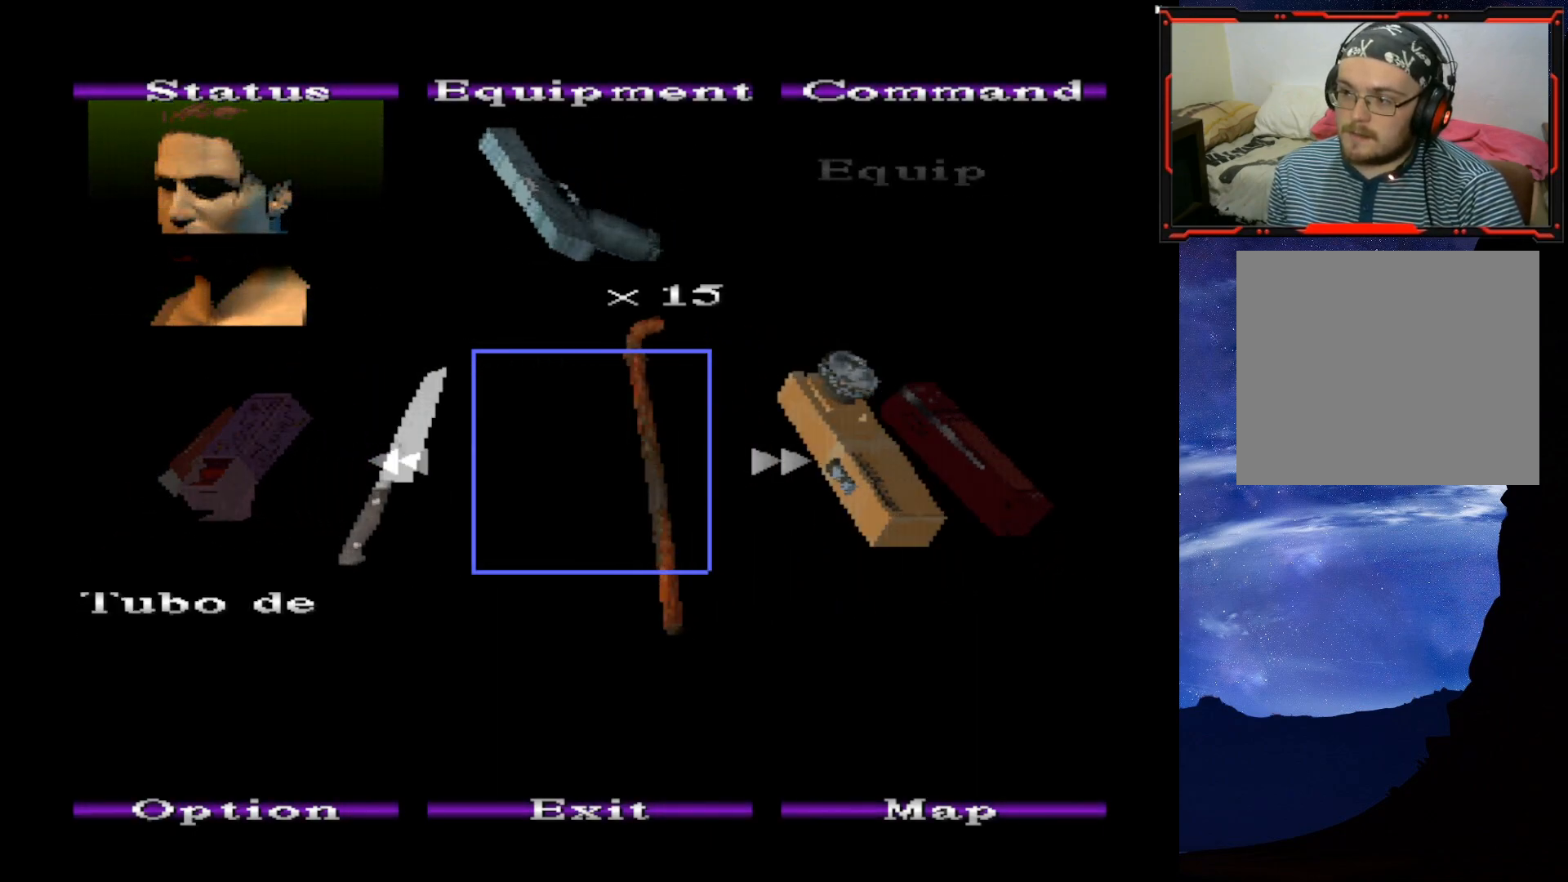
{"buttons": ["DPAD_RIGHT"], "right_stick": "center", "events": [[16, "DPAD_RIGHT", "down"], [133, "DPAD_RIGHT", "up"], [183, "DPAD_RIGHT", "down"], [300, "DPAD_RIGHT", "up"], [450, "DPAD_RIGHT", "down"]]}